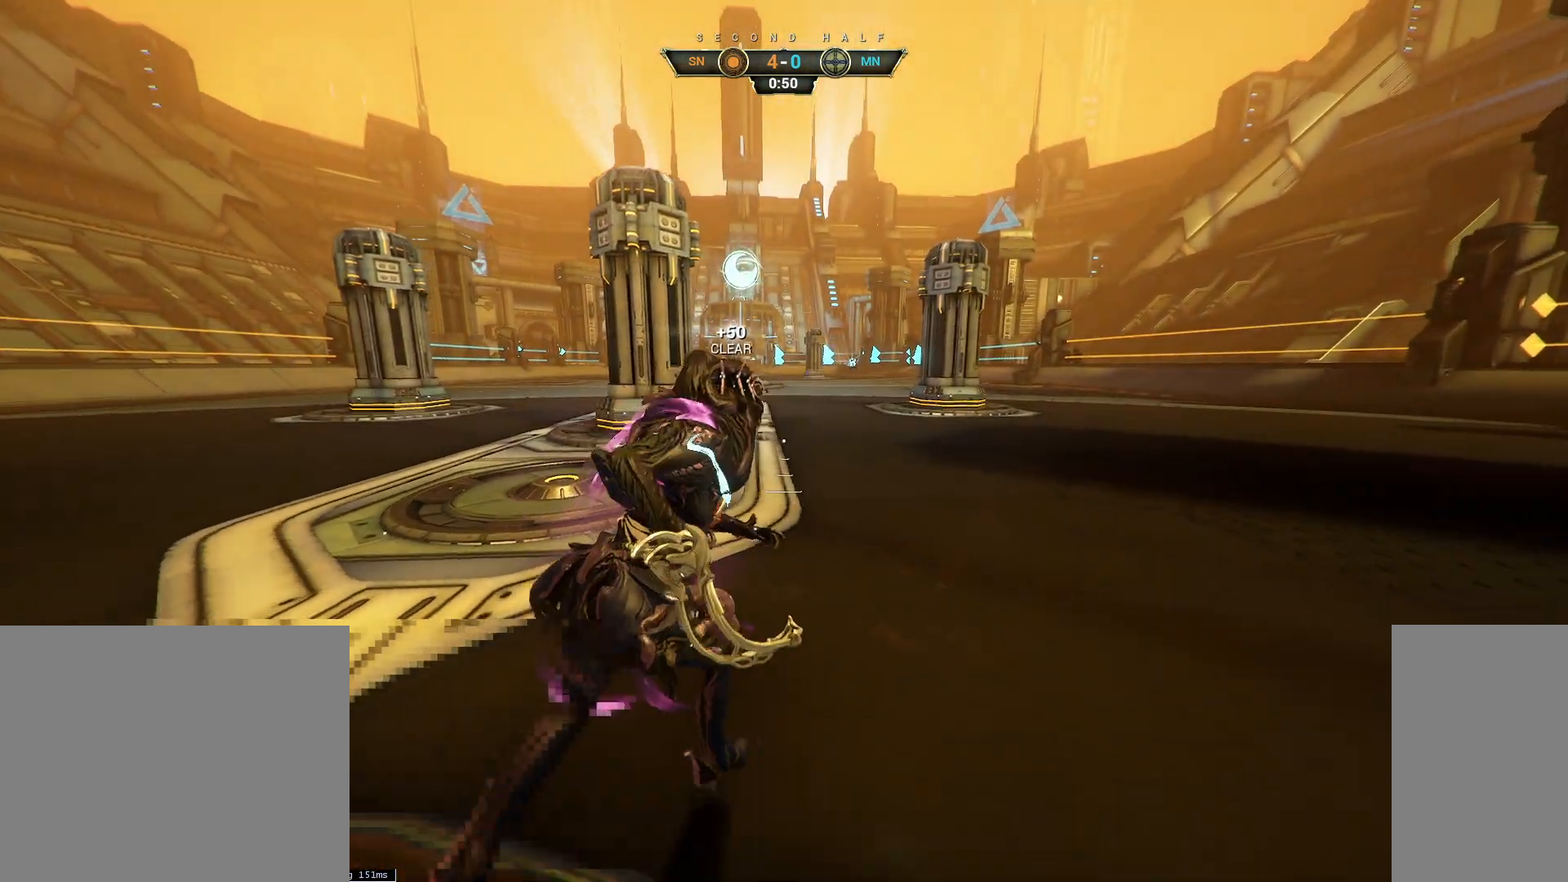
Gameplay with keyboard and mouse; each line is a JSON object with the keys and mouse buttons held at the frame after it. "events" lists presses ("down") and releases ("up") of "a", "ctrl", "d", "e", "q", "s", "shift", "space", "w", "mouse_left", "mouse_wheel", "mouse_right", "mouse_mb4" and "mouse_mb5" between this image and that frame as [ms after this image, input, new state], when the widget could be followed in between. "mouse_left", "mouse_wheel", "mouse_right", "mouse_mb4", "mouse_mb5" = the "left", "wheel", "right", "mb4", "mb5" buttons of the "mouse" list. No other keys are recorded. "wheel" means that the mouse wheel is clicked or scrolled. Not read: mouse_move.
{"keys": ["s"], "mouse": [], "events": [[200, "a", "down"], [233, "d", "up"], [317, "w", "up"], [450, "a", "up"], [450, "s", "down"]]}
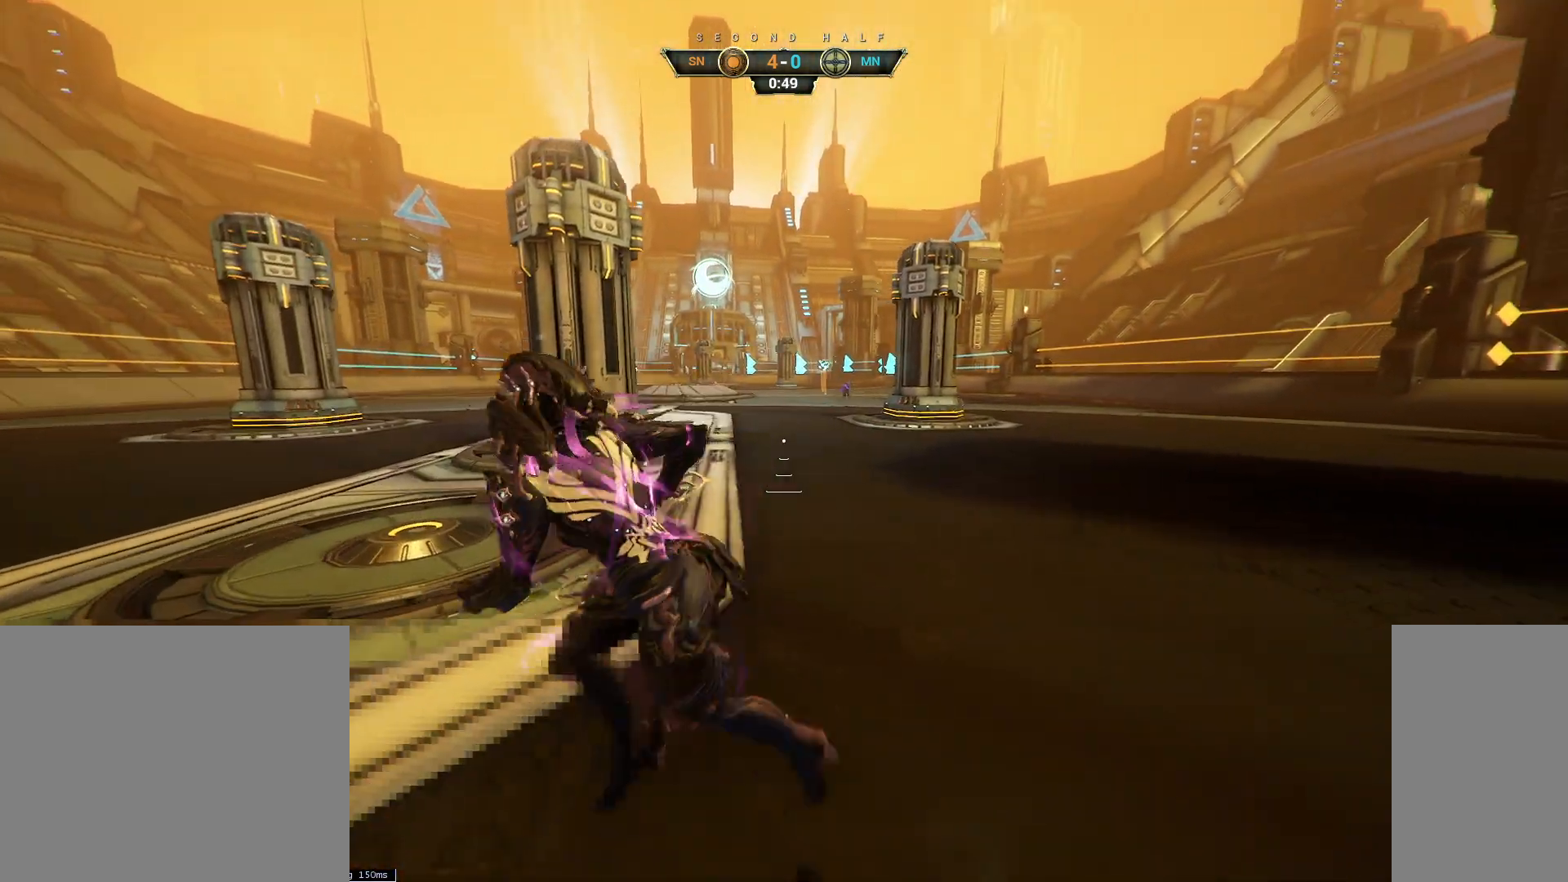
{"keys": ["s"], "mouse": []}
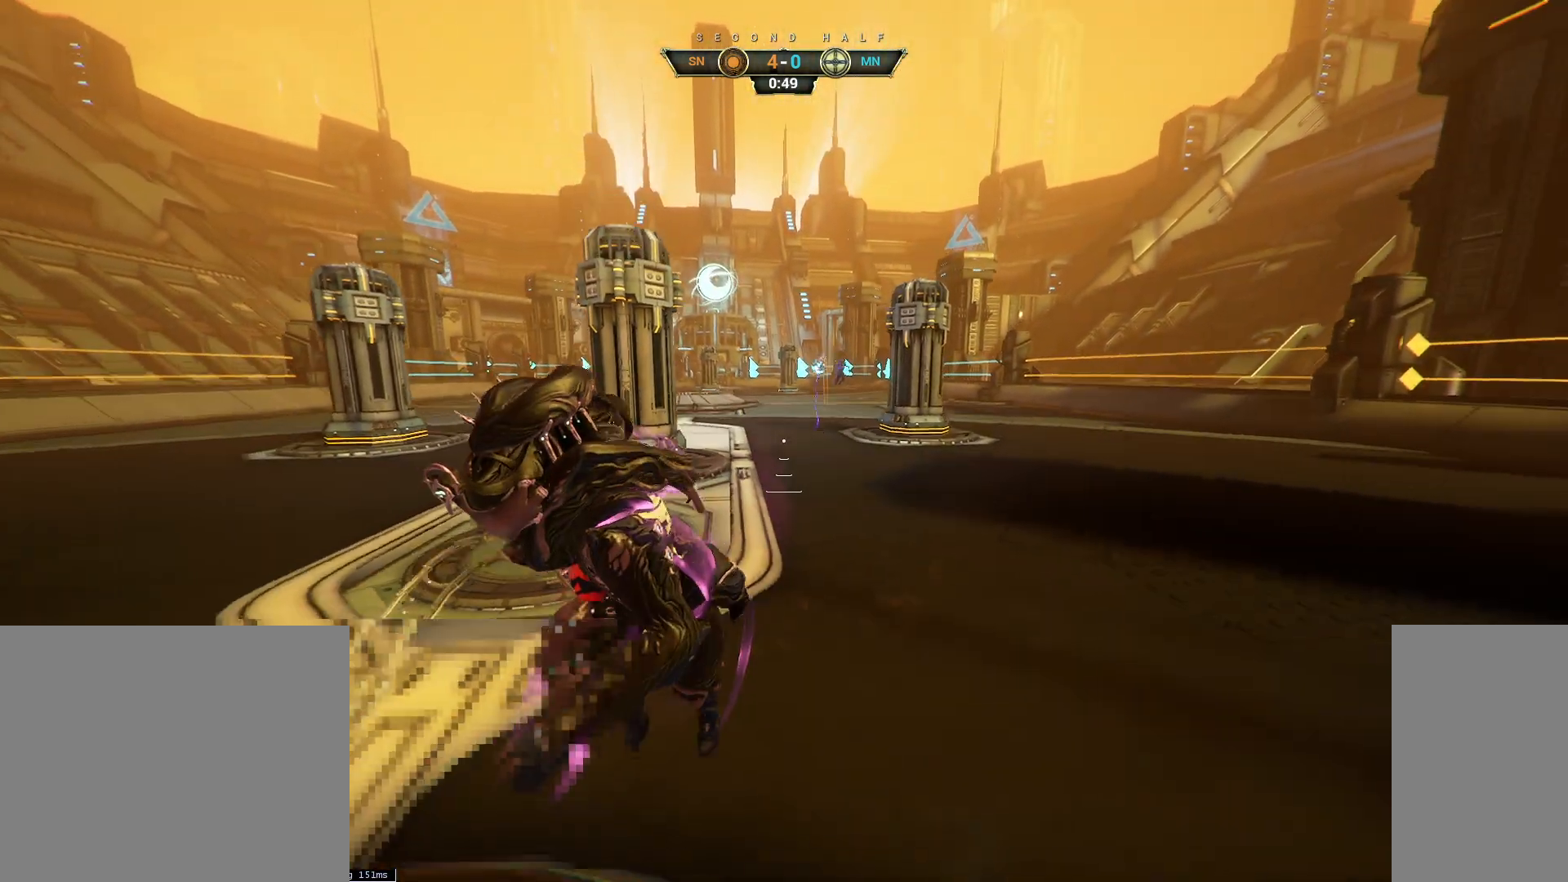
{"keys": ["e", "w"], "mouse": ["right"], "events": [[117, "s", "up"], [300, "space", "down"], [317, "w", "down"], [400, "mouse_right", "down"], [433, "e", "down"], [467, "space", "up"]]}
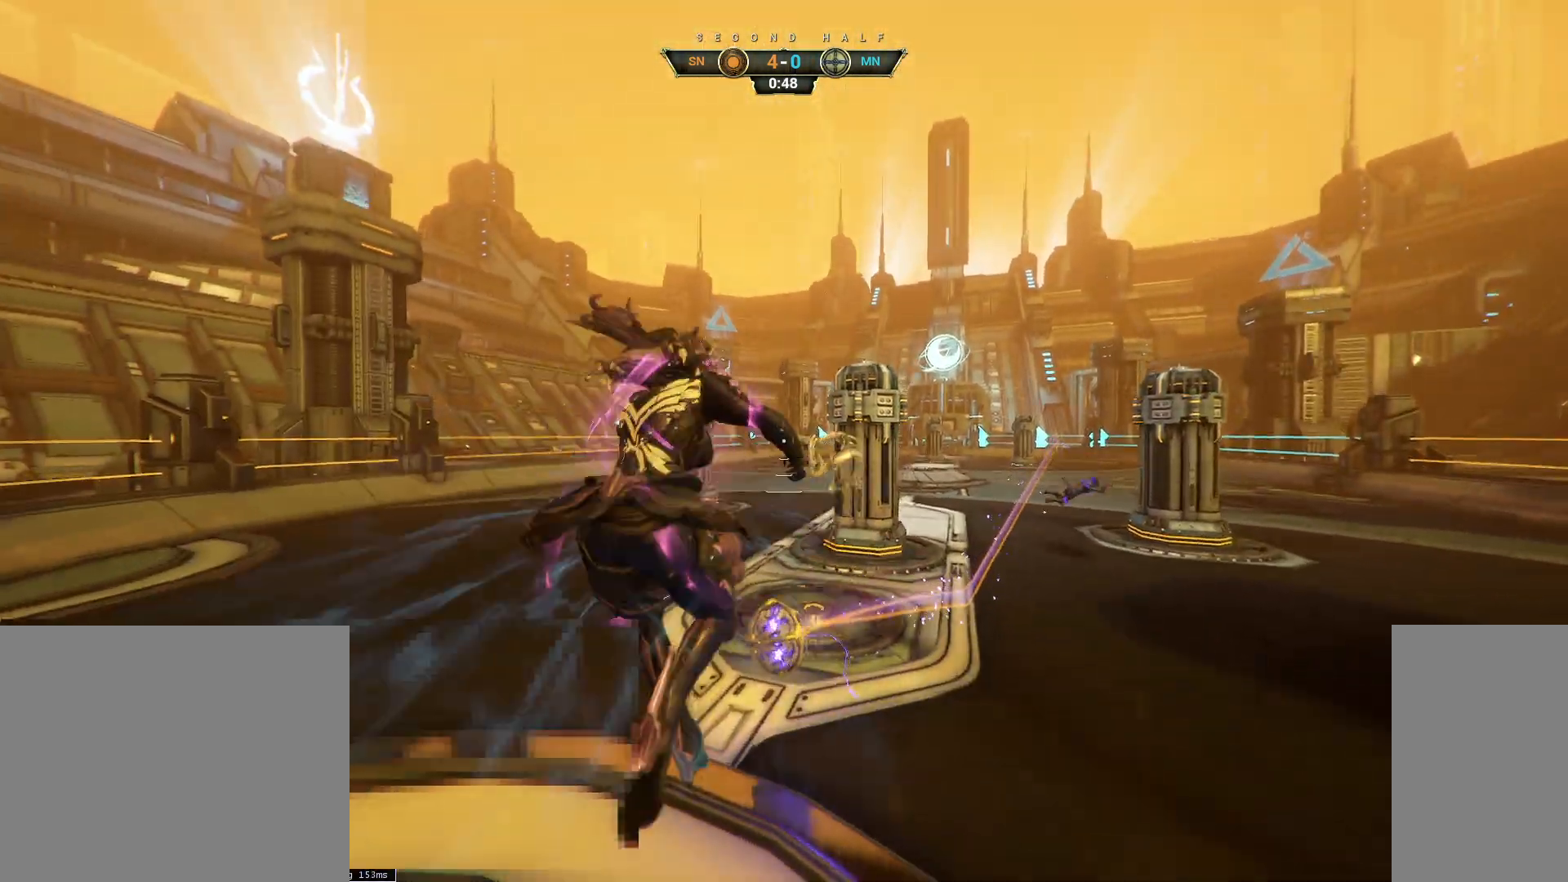
{"keys": ["w"], "mouse": [], "events": [[17, "a", "down"], [50, "e", "up"], [67, "mouse_right", "up"], [167, "a", "up"], [183, "d", "down"], [233, "a", "down"], [250, "d", "up"], [483, "a", "up"]]}
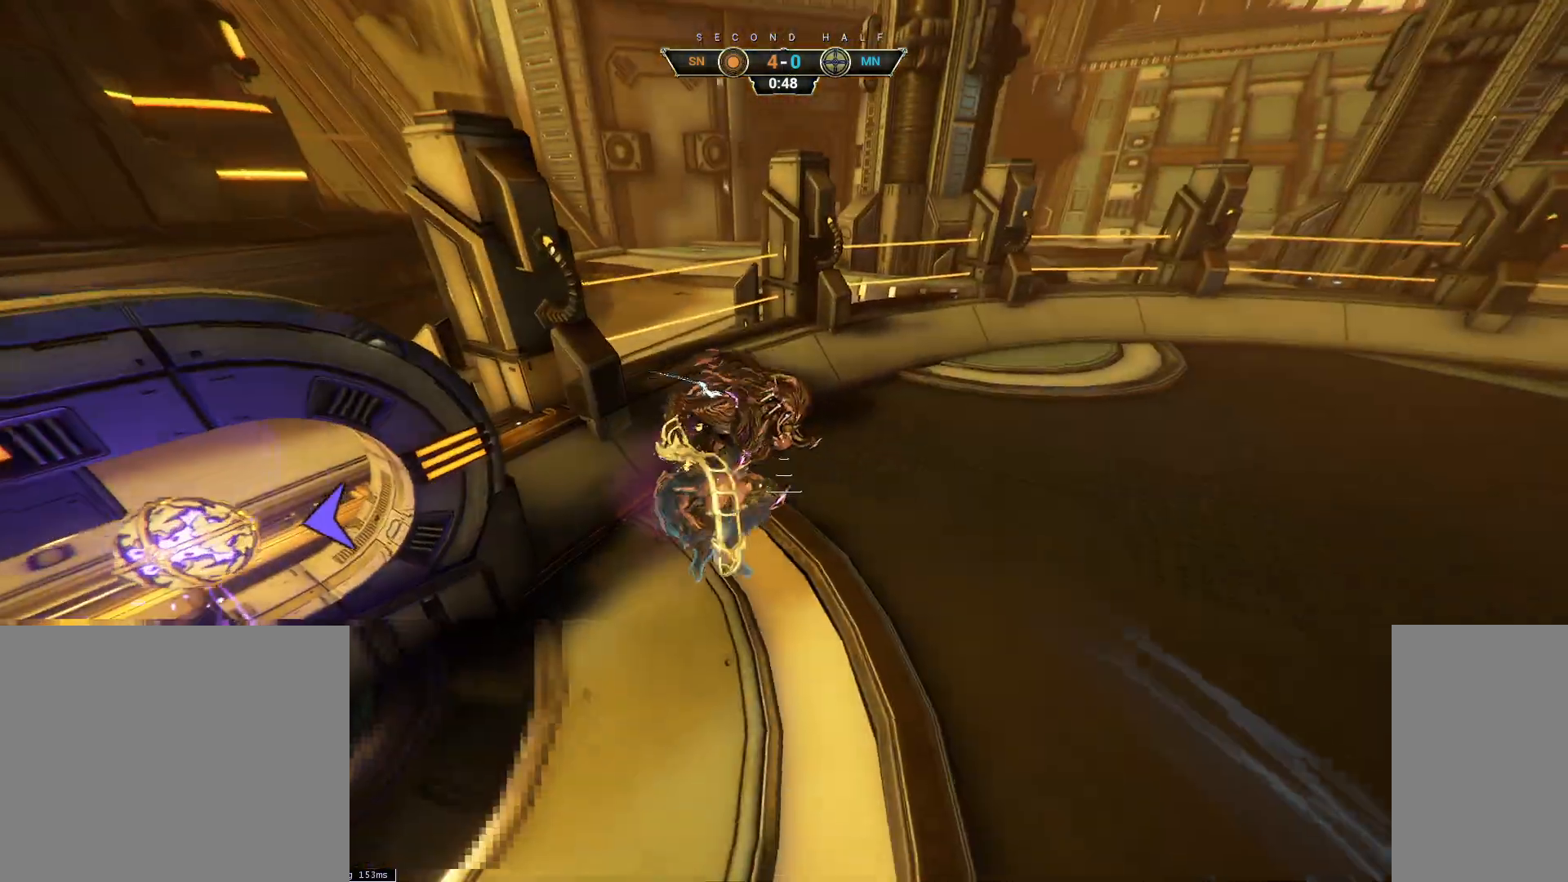
{"keys": [], "mouse": []}
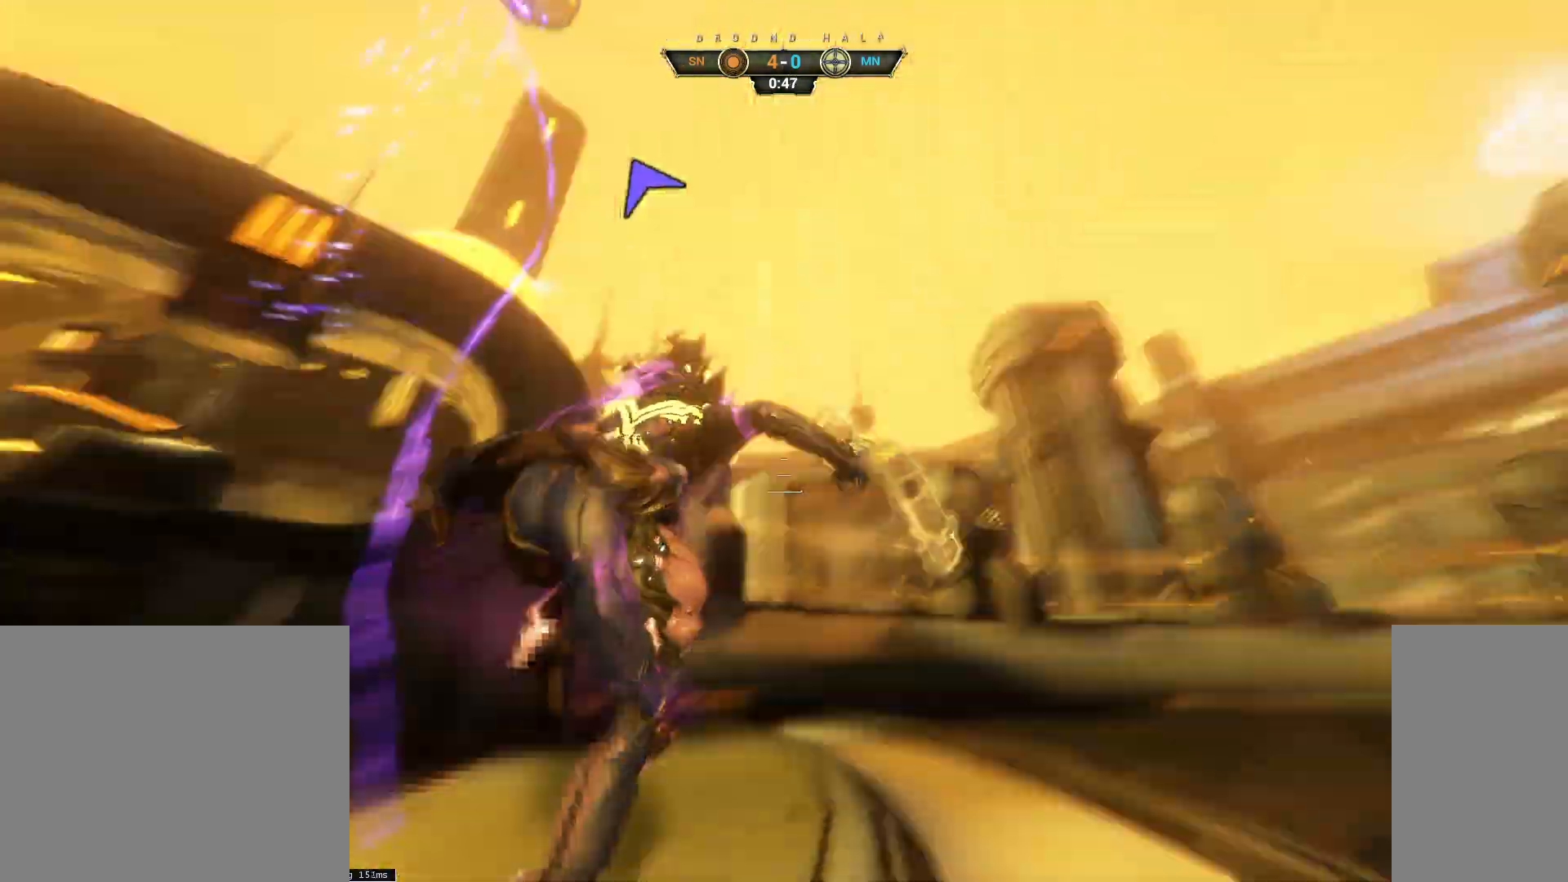
{"keys": [], "mouse": [], "events": []}
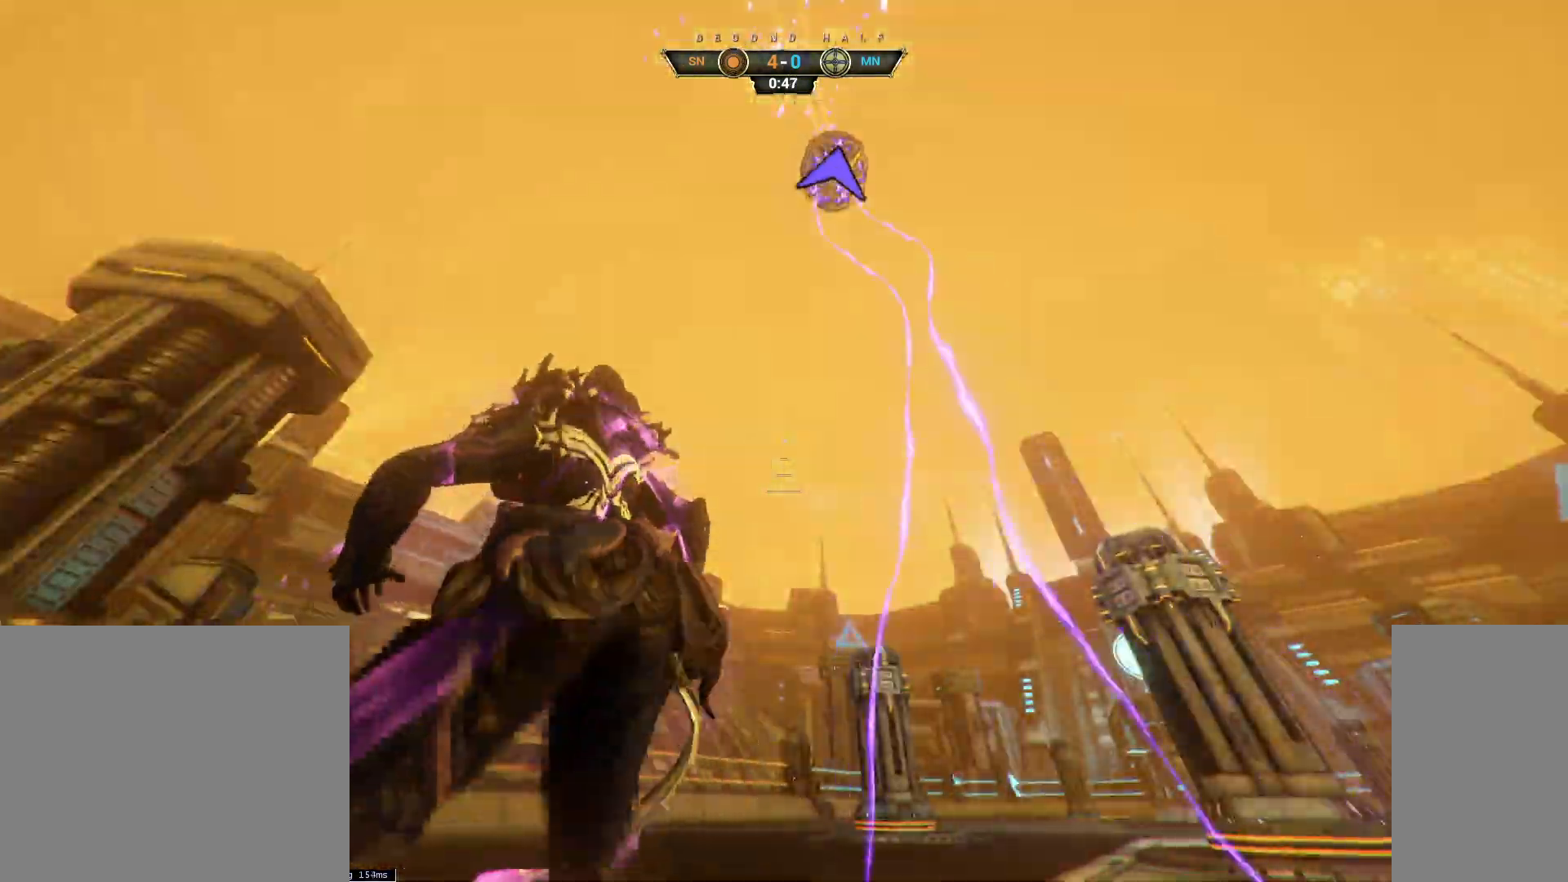
{"keys": ["w"], "mouse": [], "events": [[183, "w", "down"], [217, "ctrl", "down"], [267, "space", "down"], [300, "space", "up"], [333, "ctrl", "up"], [383, "space", "down"], [433, "space", "up"]]}
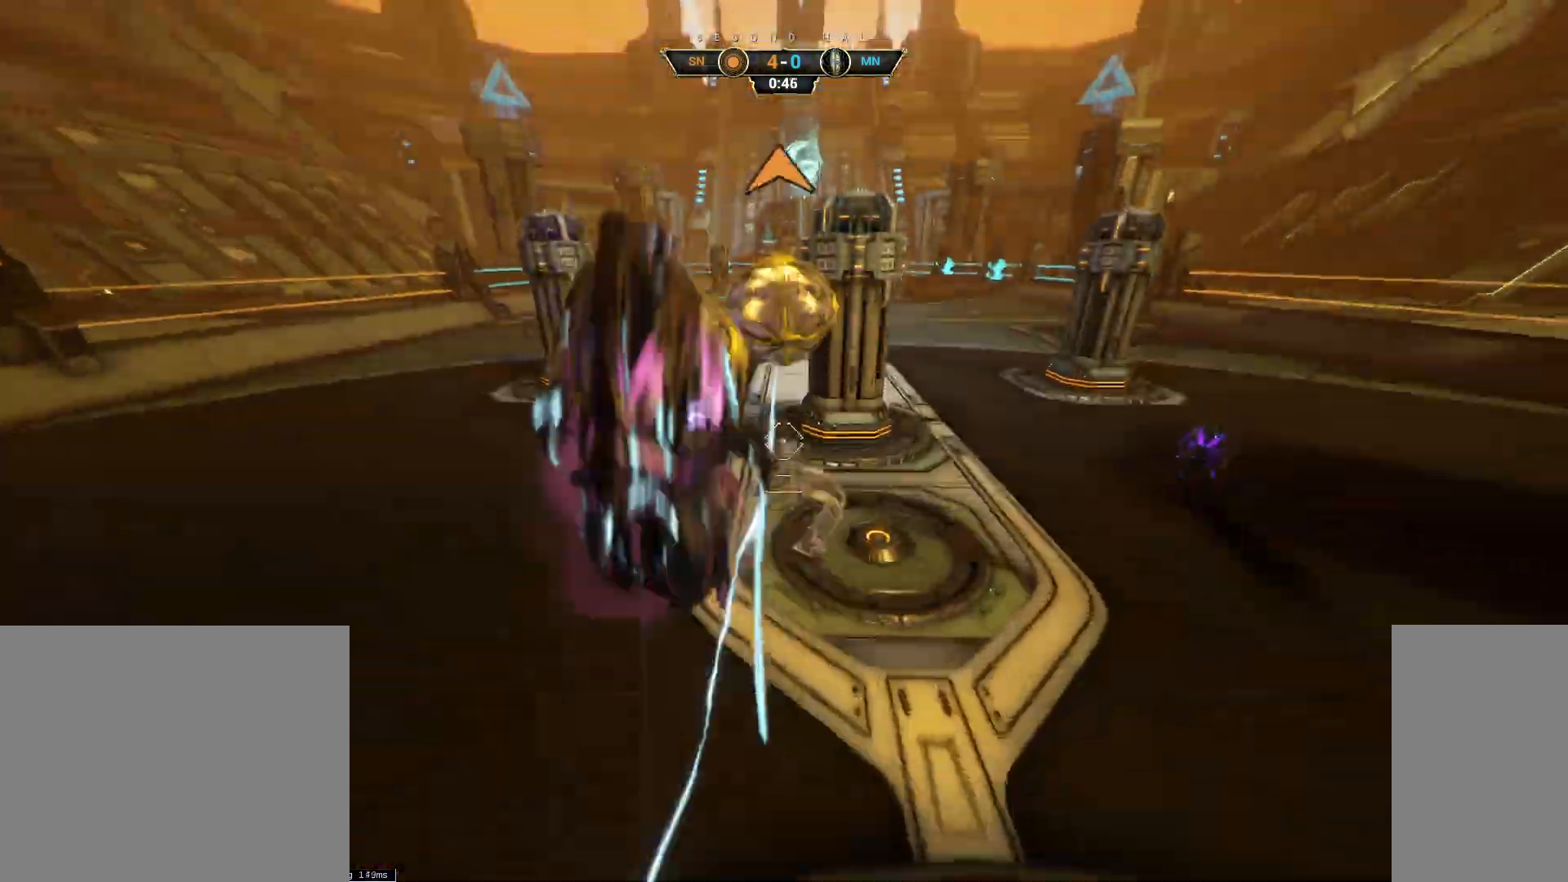
{"keys": ["d"], "mouse": [], "events": [[350, "d", "down"], [383, "mouse_right", "down"], [500, "mouse_right", "up"], [500, "w", "up"]]}
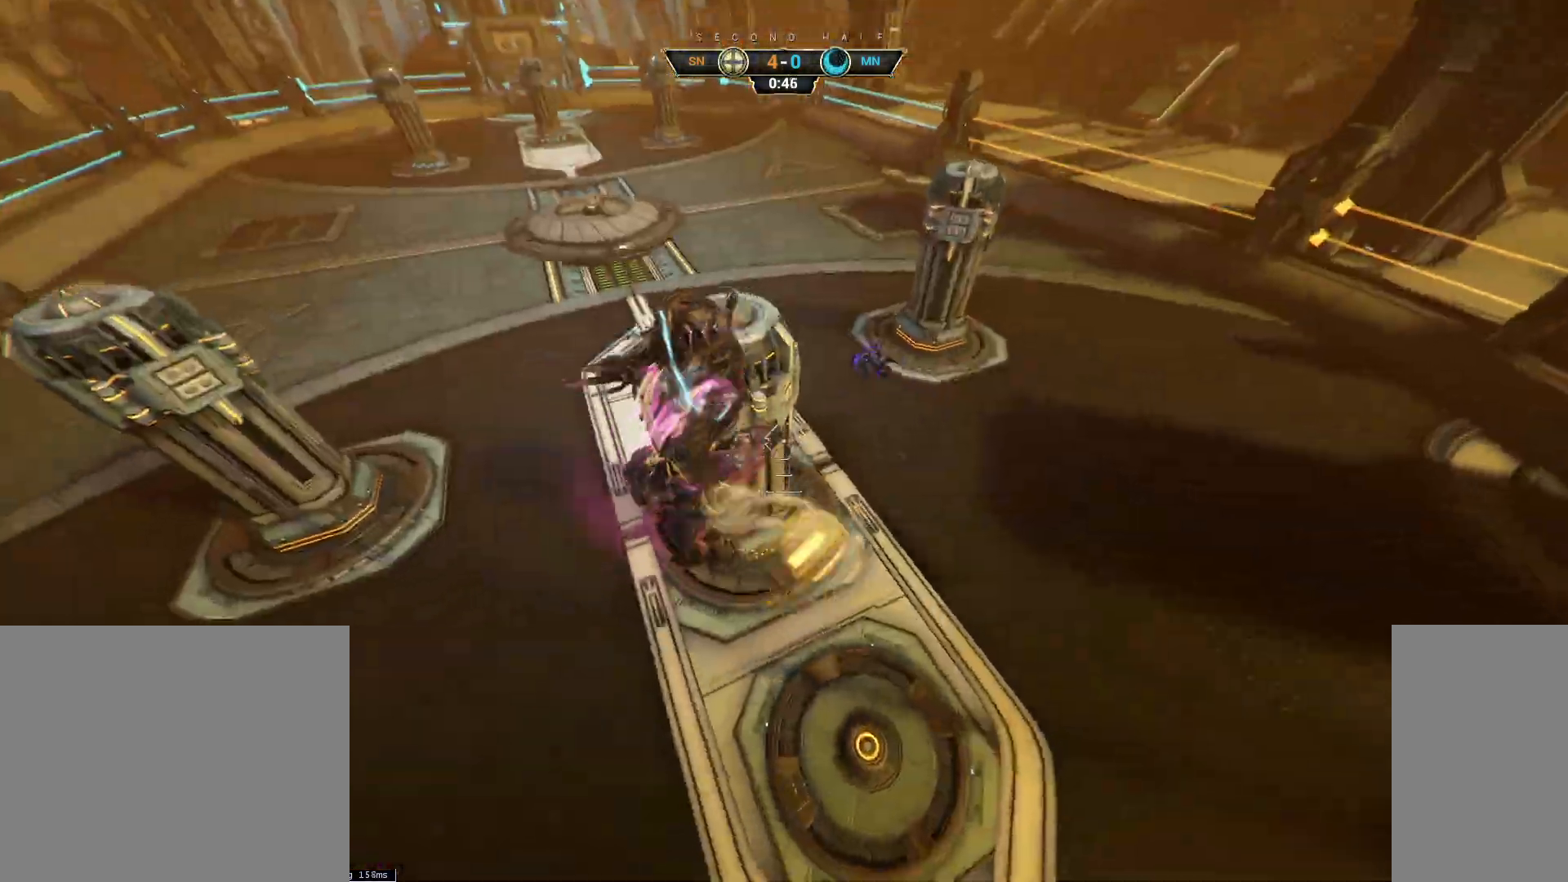
{"keys": ["d", "space"], "mouse": [], "events": [[83, "ctrl", "down"], [217, "ctrl", "up"], [450, "space", "down"]]}
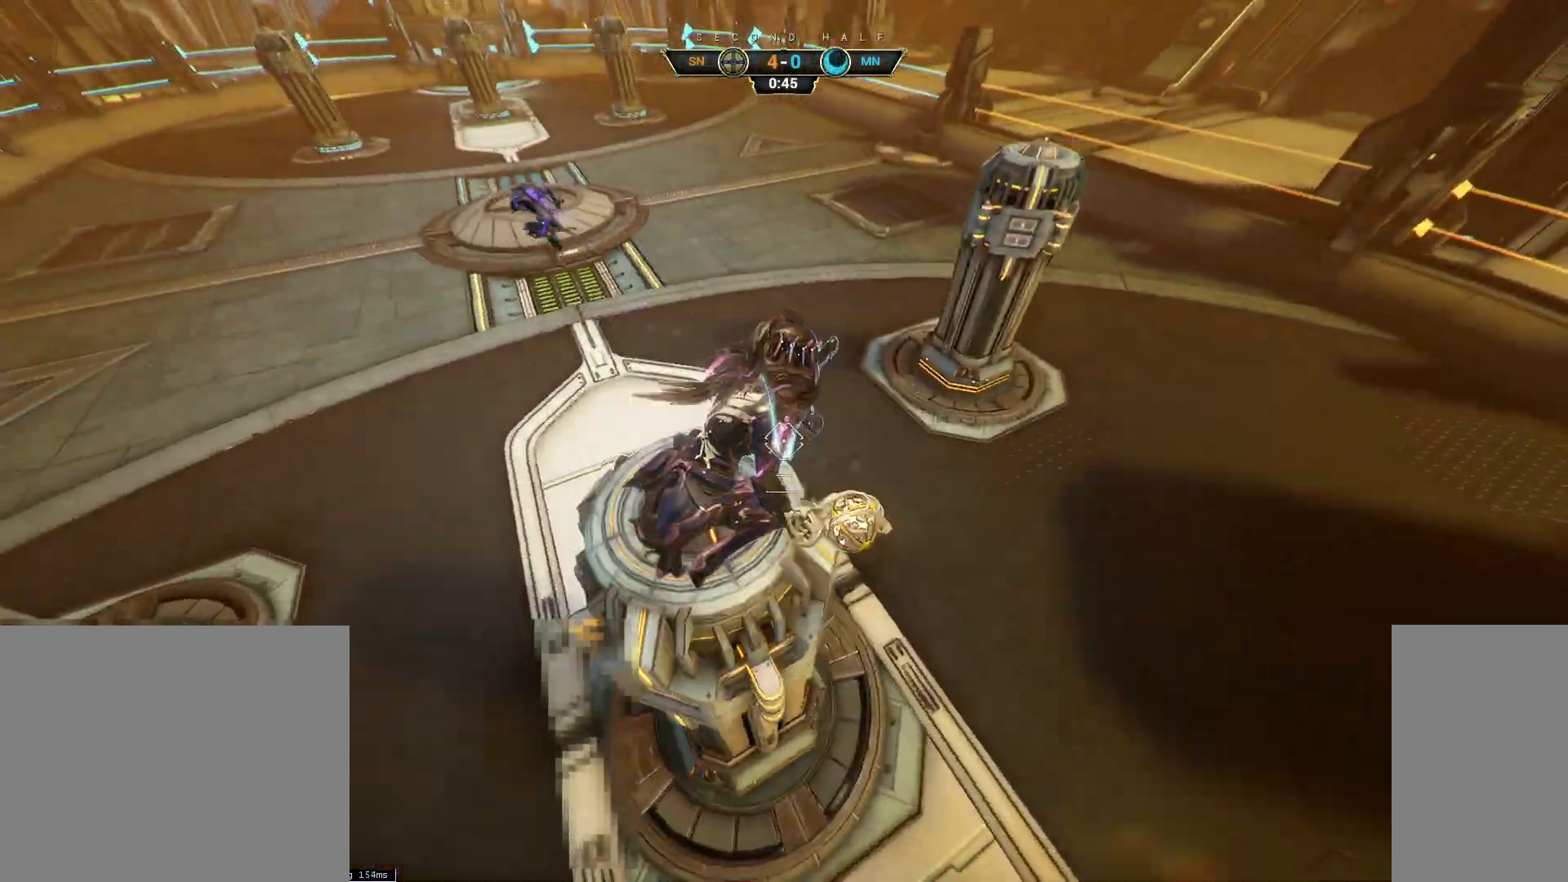
{"keys": ["d", "w"], "mouse": [], "events": [[33, "space", "up"], [500, "w", "down"]]}
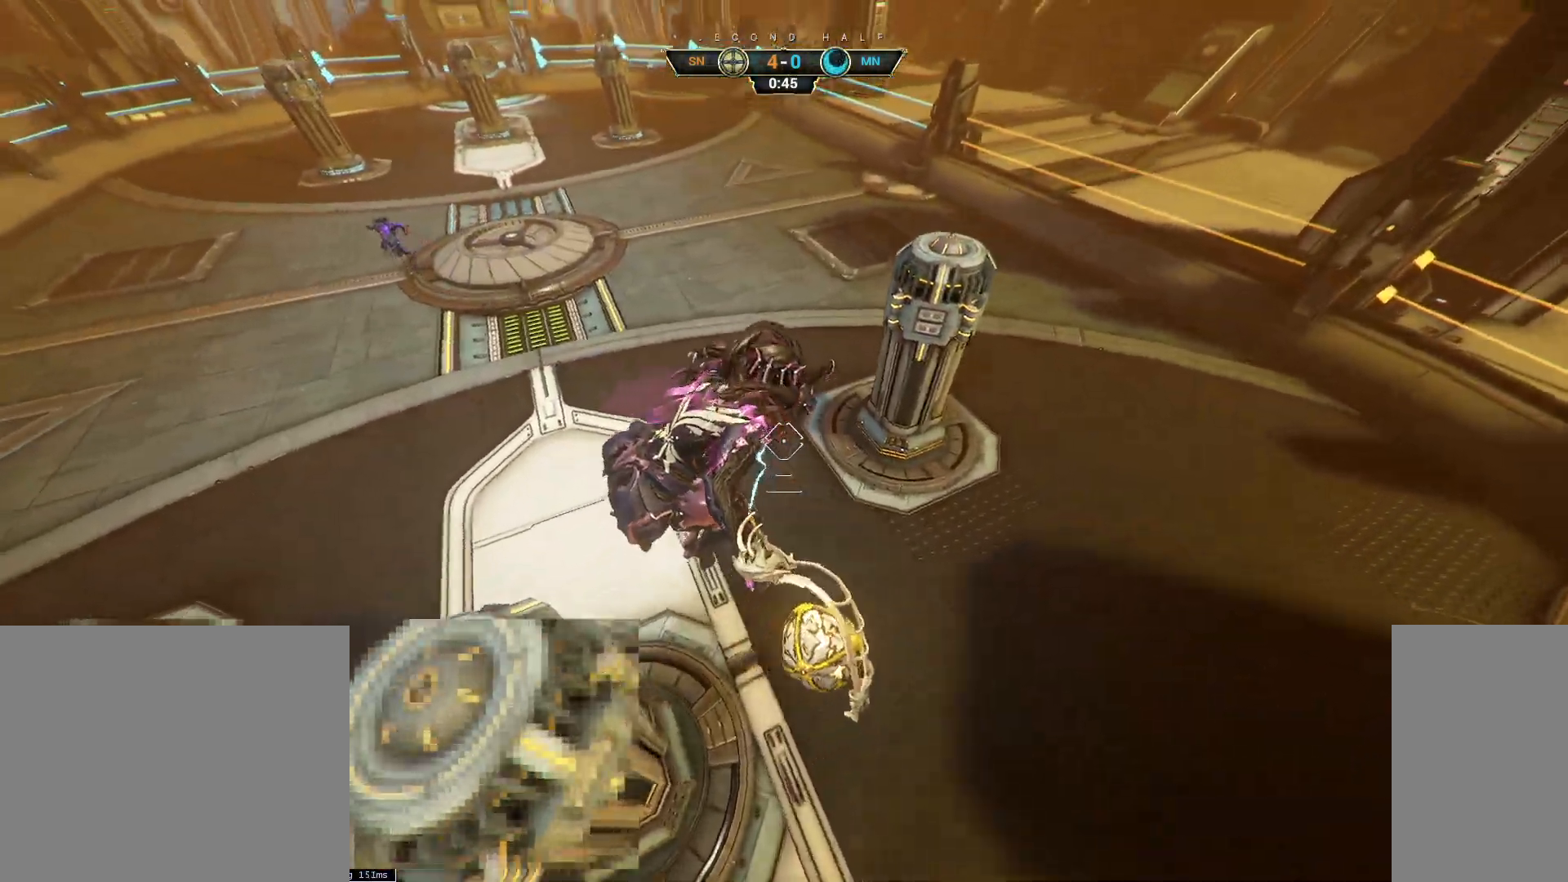
{"keys": ["w"], "mouse": [], "events": [[83, "d", "up"], [133, "mouse_left", "down"], [233, "mouse_left", "up"]]}
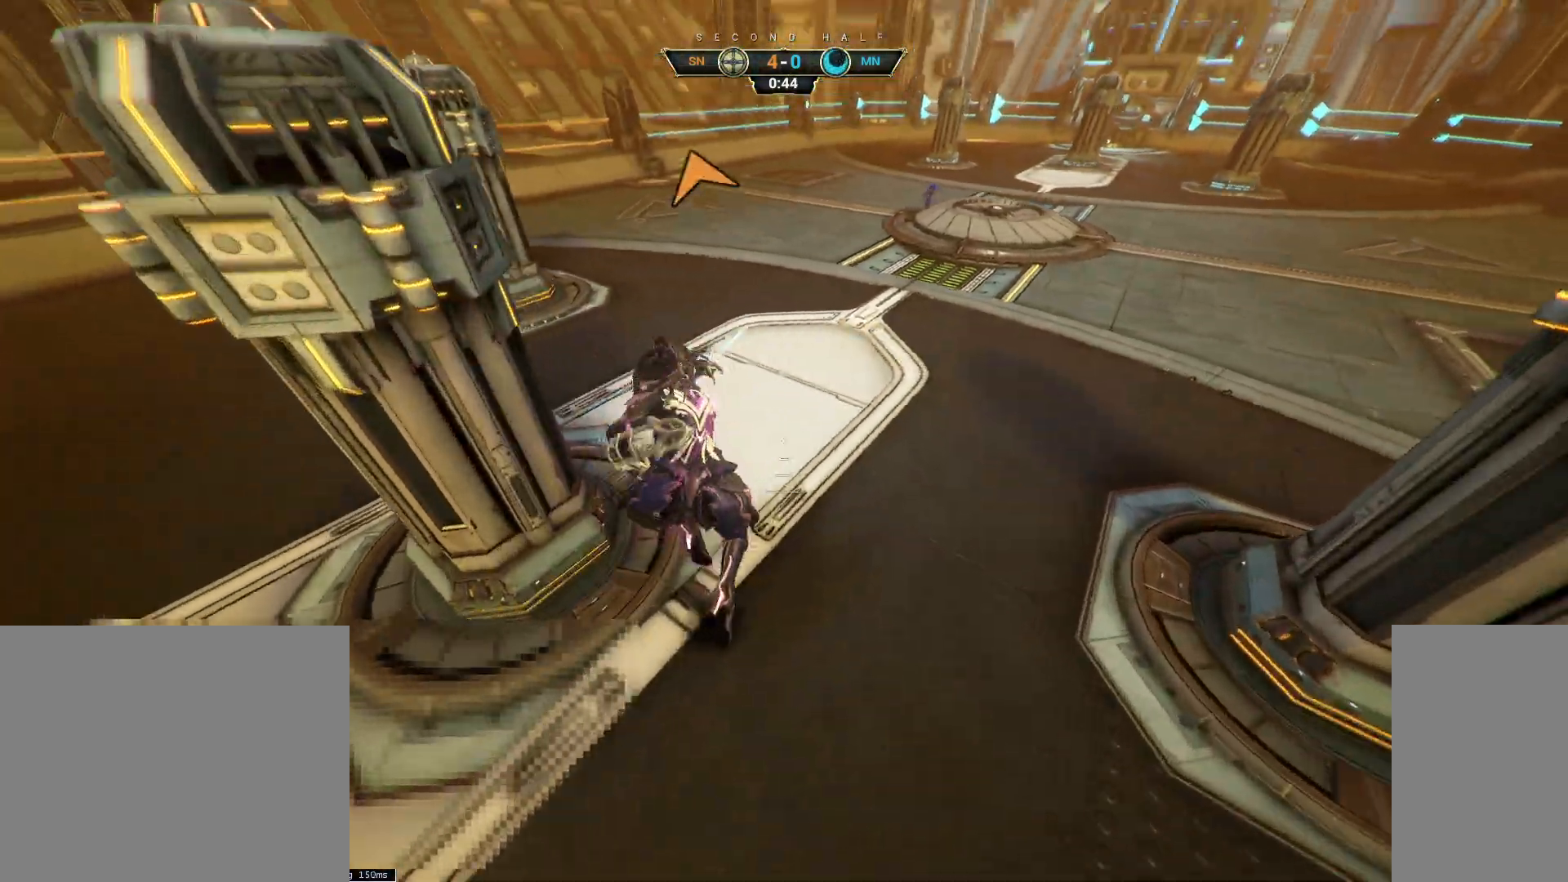
{"keys": ["w"], "mouse": [], "events": [[67, "ctrl", "down"], [233, "space", "down"], [283, "space", "up"], [350, "space", "down"], [417, "ctrl", "up"], [433, "space", "up"]]}
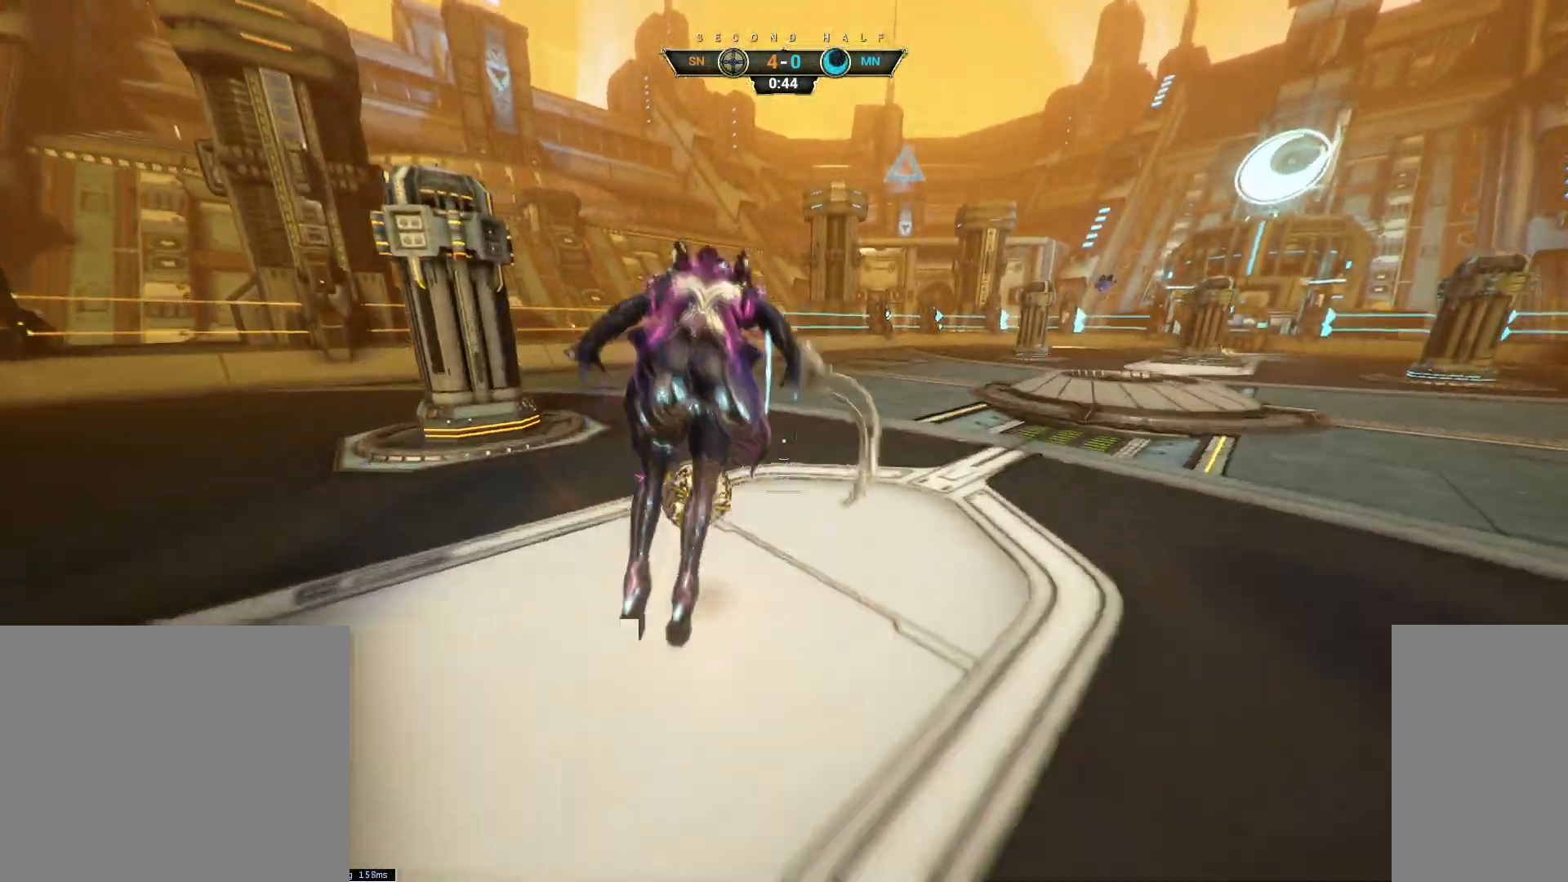
{"keys": ["w"], "mouse": [], "events": [[17, "mouse_right", "down"], [150, "mouse_right", "up"], [250, "mouse_left", "down"], [333, "mouse_left", "up"]]}
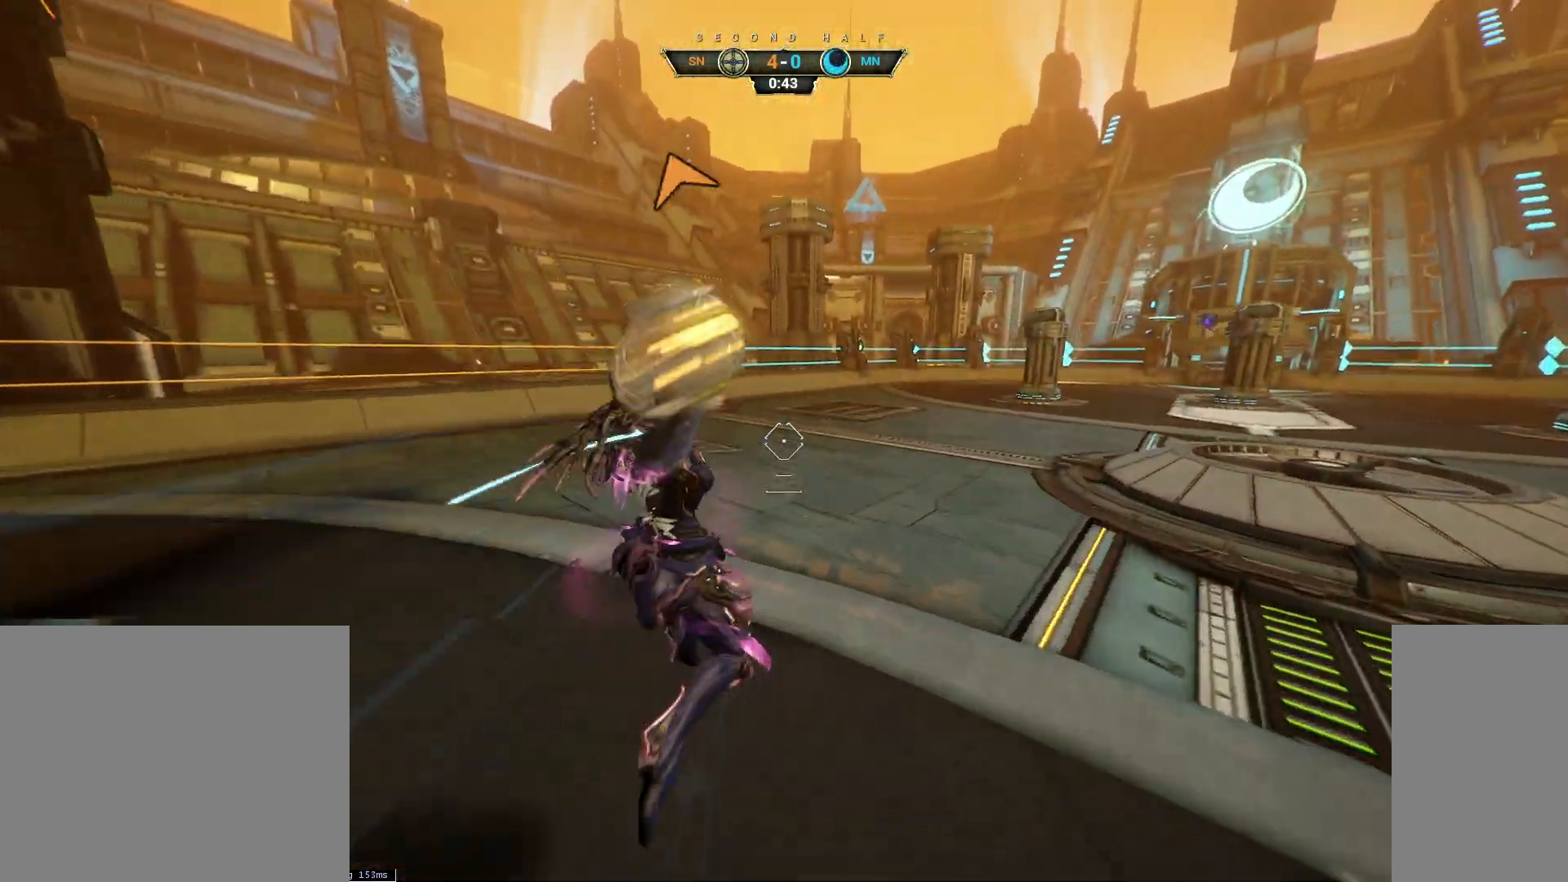
{"keys": ["ctrl", "w"], "mouse": [], "events": [[133, "ctrl", "down"], [383, "space", "down"], [433, "space", "up"]]}
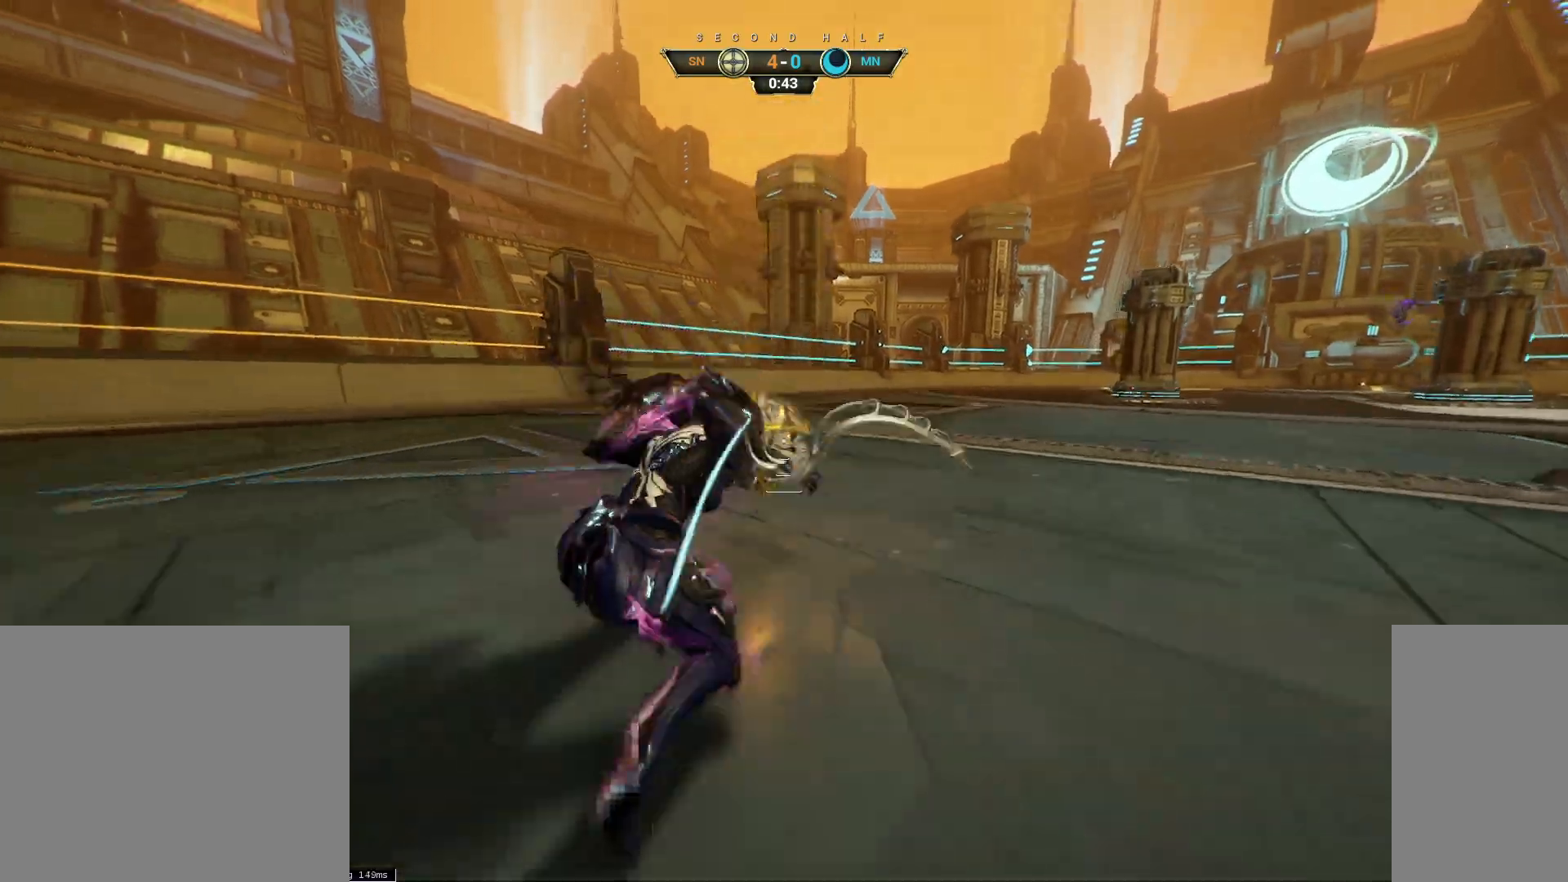
{"keys": ["s"], "mouse": ["left"], "events": [[17, "space", "down"], [67, "mouse_right", "down"], [67, "space", "up"], [100, "ctrl", "up"], [150, "mouse_right", "up"], [200, "mouse_right", "down"], [350, "mouse_right", "up"], [400, "w", "up"], [417, "mouse_left", "down"], [467, "s", "down"]]}
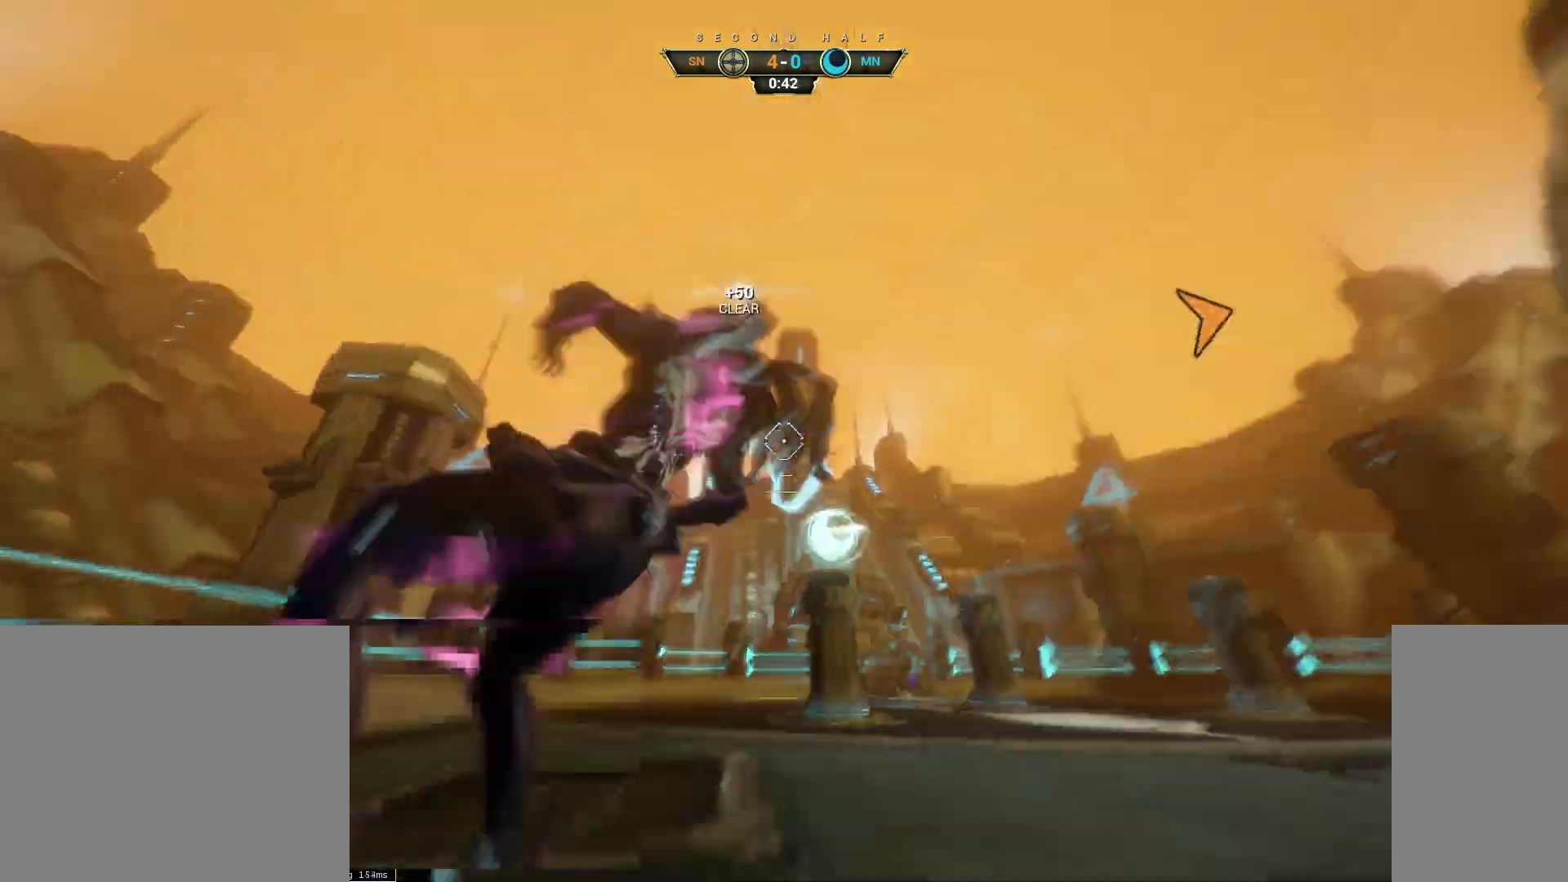
{"keys": ["ctrl", "w"], "mouse": [], "events": [[17, "mouse_left", "up"], [117, "w", "down"], [183, "s", "up"], [300, "ctrl", "down"], [433, "space", "down"], [483, "space", "up"]]}
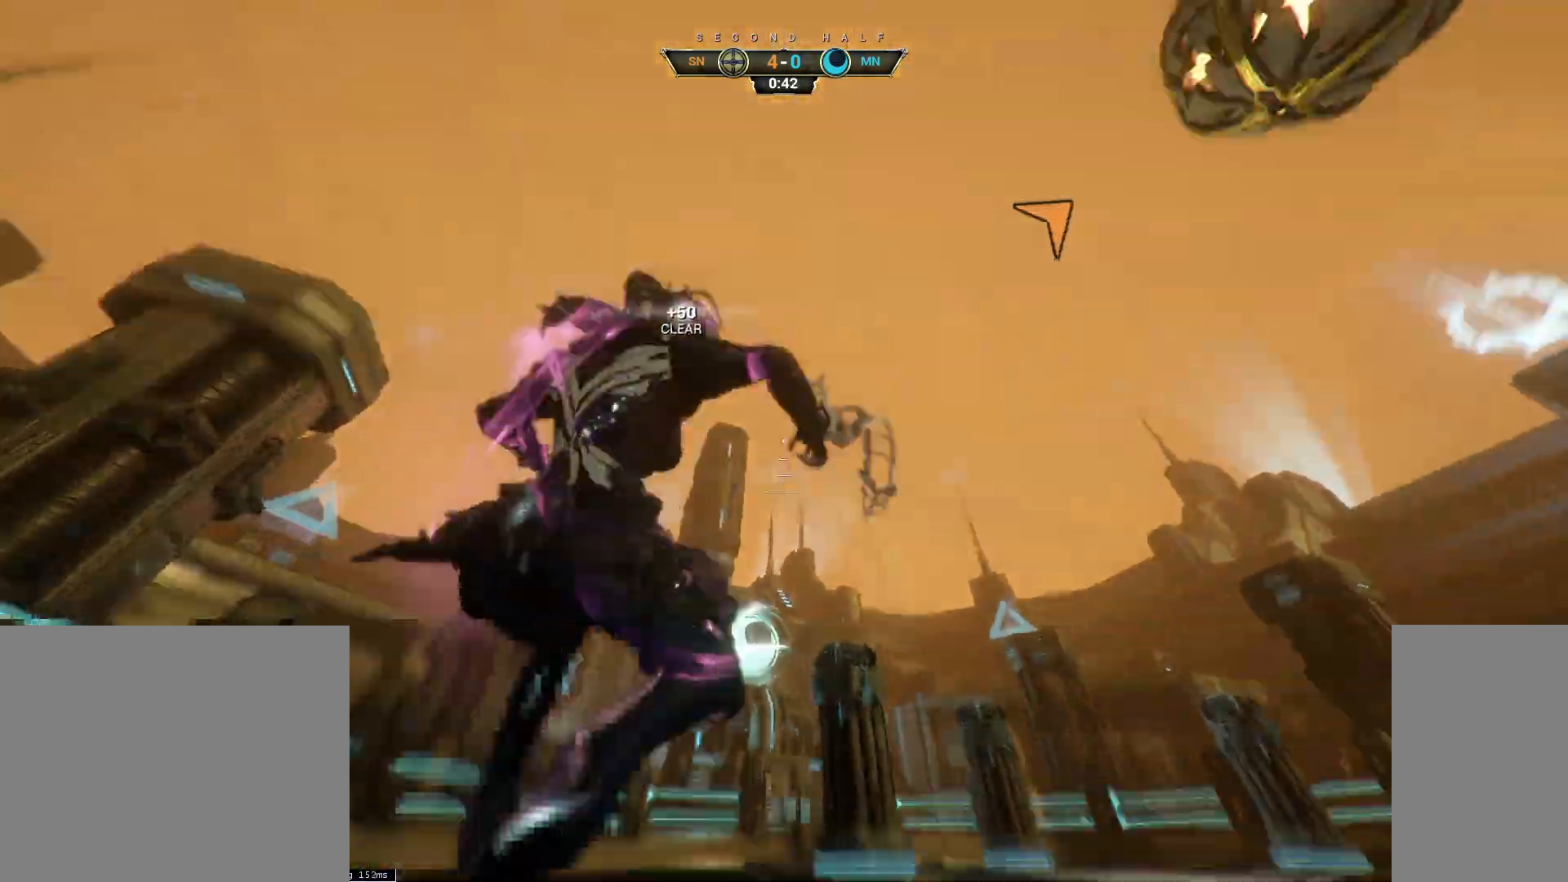
{"keys": ["a", "w"], "mouse": [], "events": [[50, "space", "down"], [67, "ctrl", "up"], [117, "space", "up"], [333, "mouse_left", "down"], [400, "d", "down"], [450, "mouse_left", "up"], [483, "a", "down"], [483, "d", "up"]]}
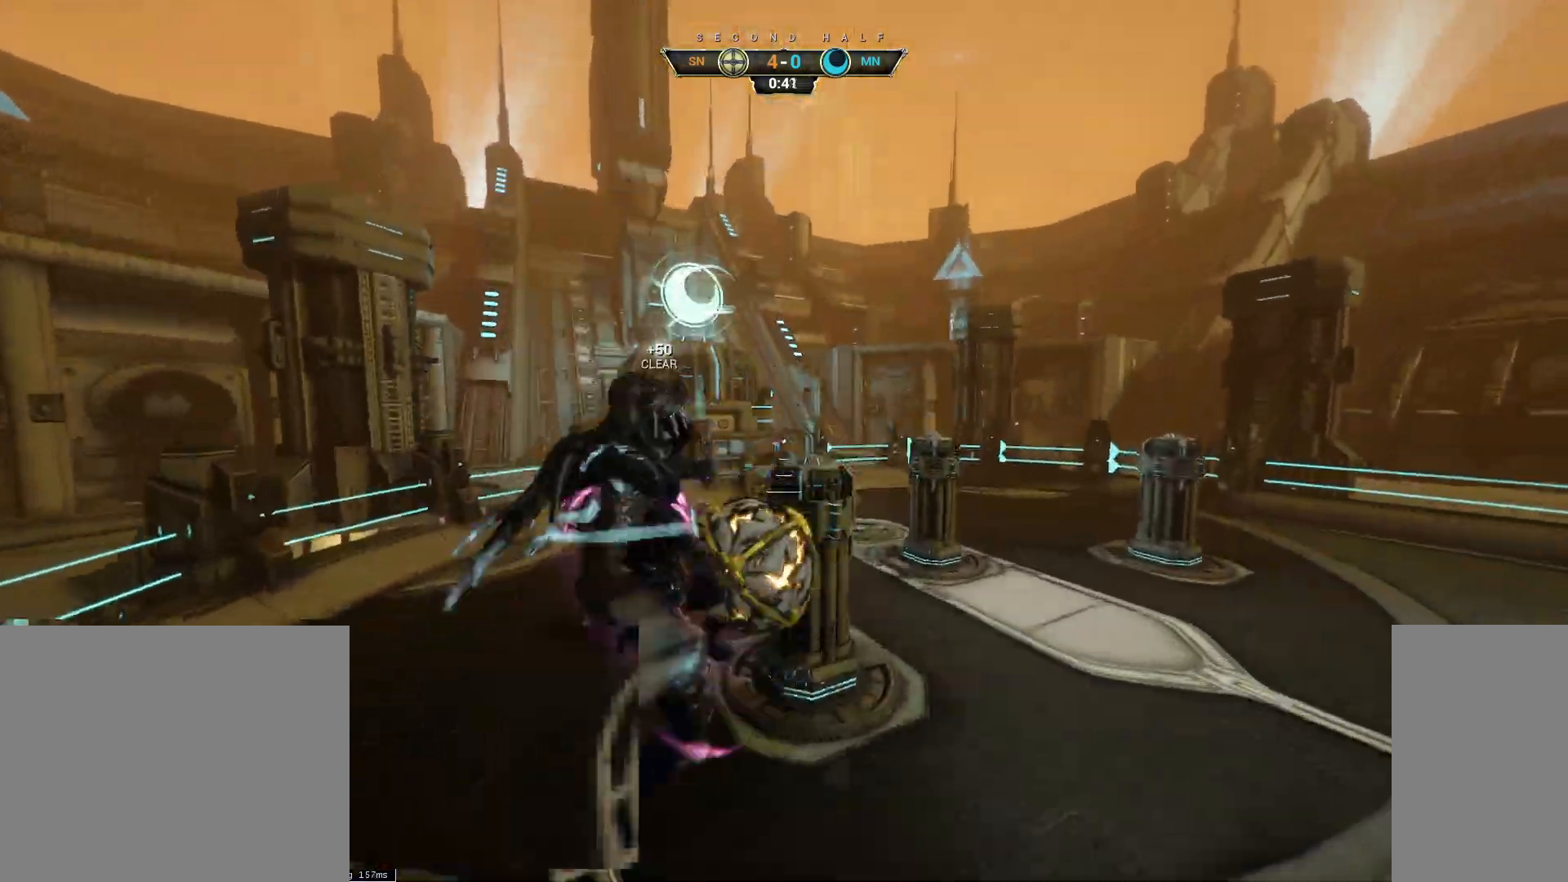
{"keys": ["a", "w"], "mouse": [], "events": [[117, "a", "up"], [400, "a", "down"]]}
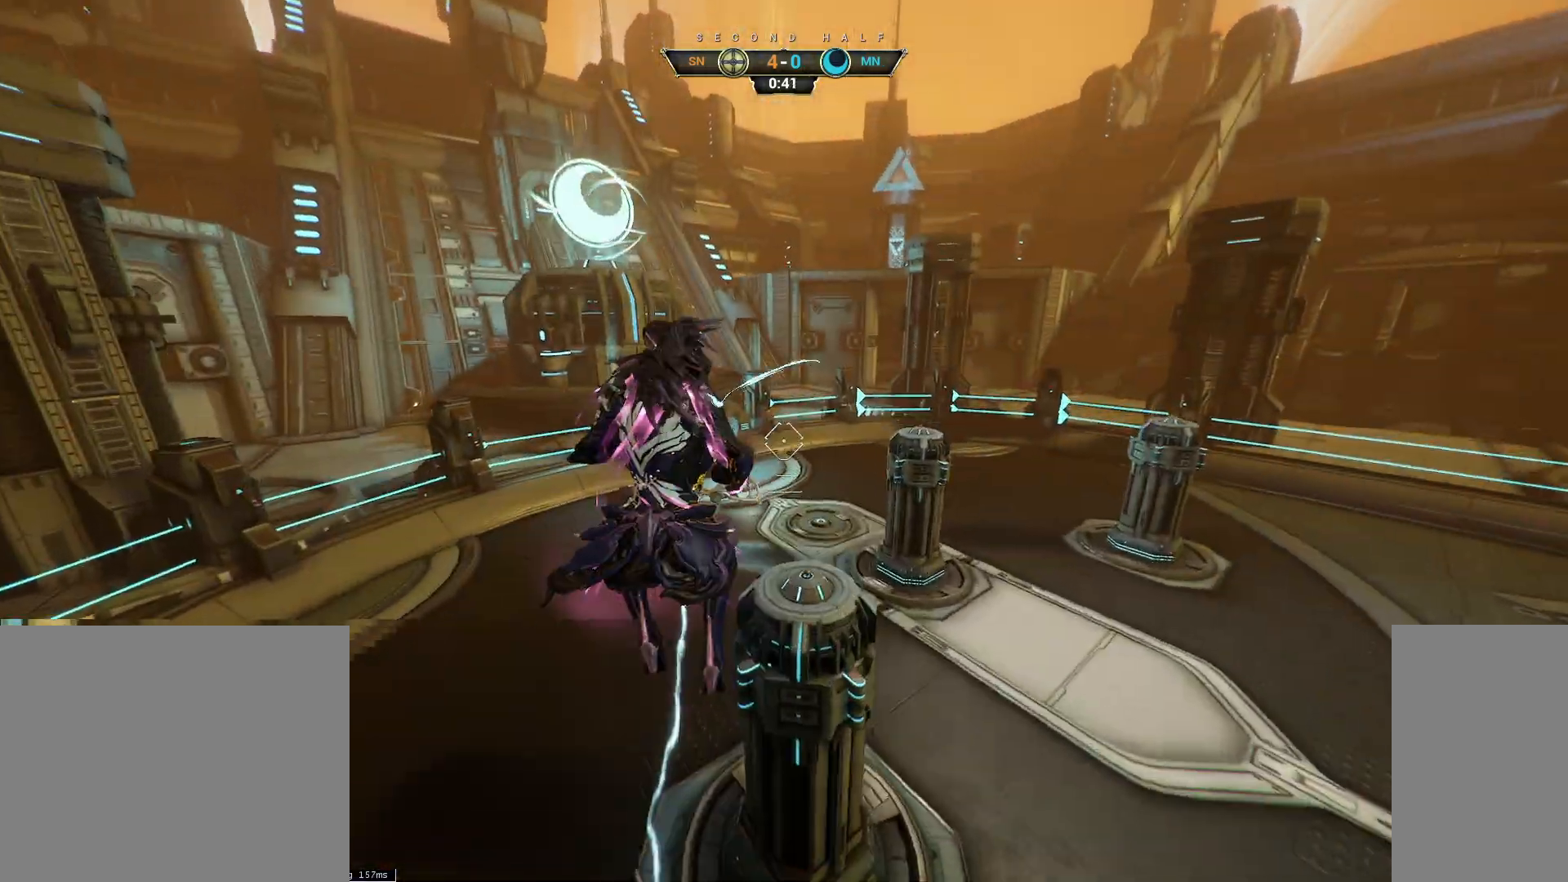
{"keys": ["w"], "mouse": [], "events": [[67, "ctrl", "down"], [167, "ctrl", "up"], [250, "a", "up"], [250, "mouse_left", "down"], [350, "mouse_left", "up"]]}
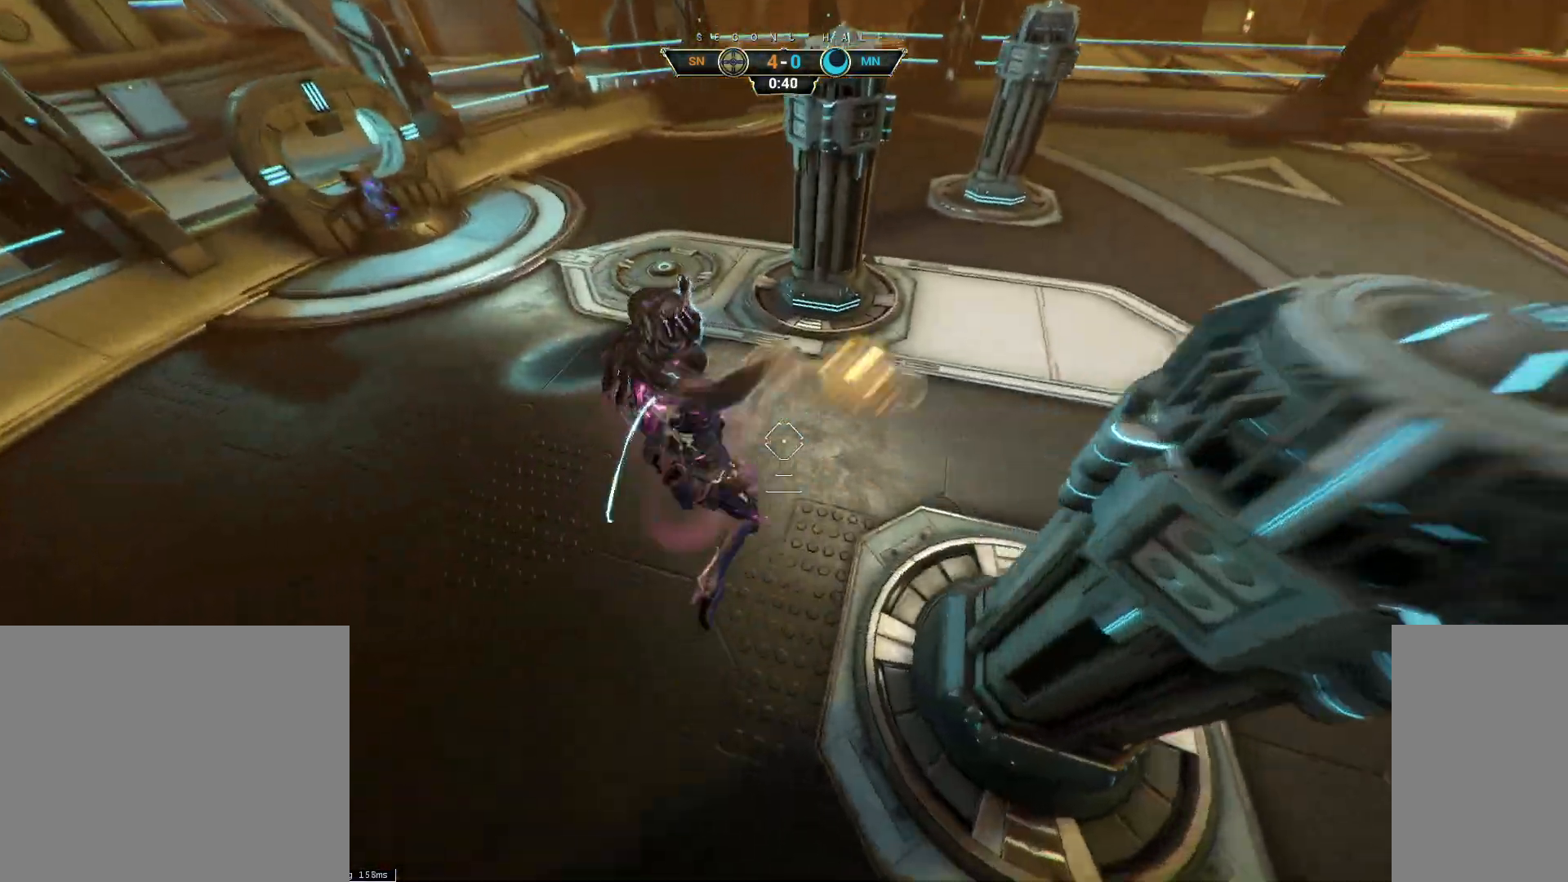
{"keys": ["space", "w"], "mouse": [], "events": [[200, "ctrl", "down"], [350, "space", "down"], [400, "space", "up"], [483, "ctrl", "up"], [483, "space", "down"]]}
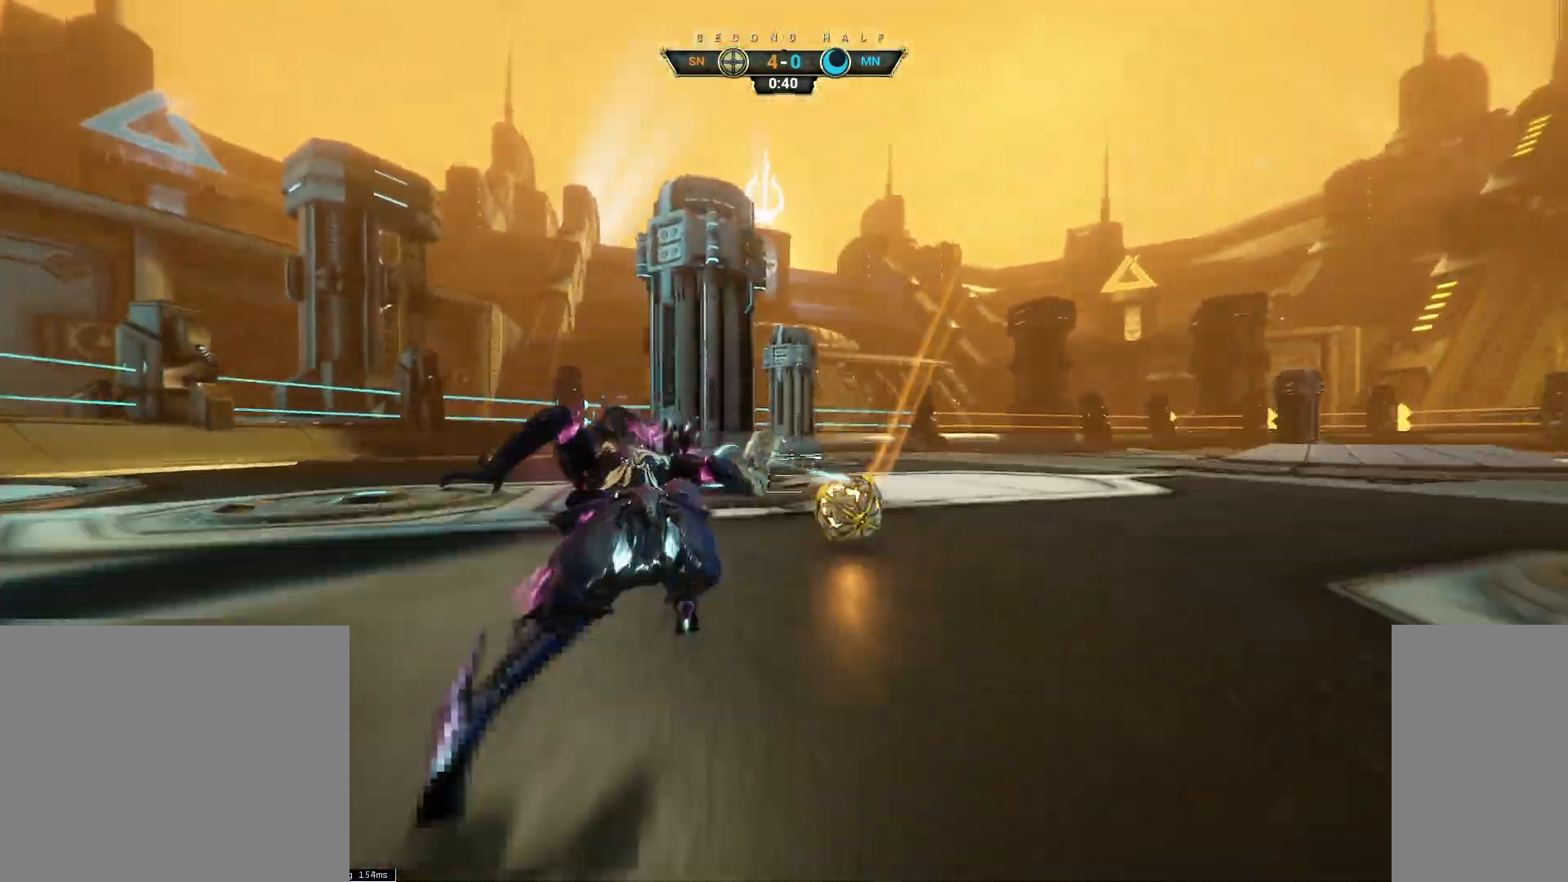
{"keys": ["a", "s"], "mouse": [], "events": [[50, "a", "down"], [50, "space", "up"], [100, "w", "up"], [217, "s", "down"], [367, "space", "down"], [433, "space", "up"]]}
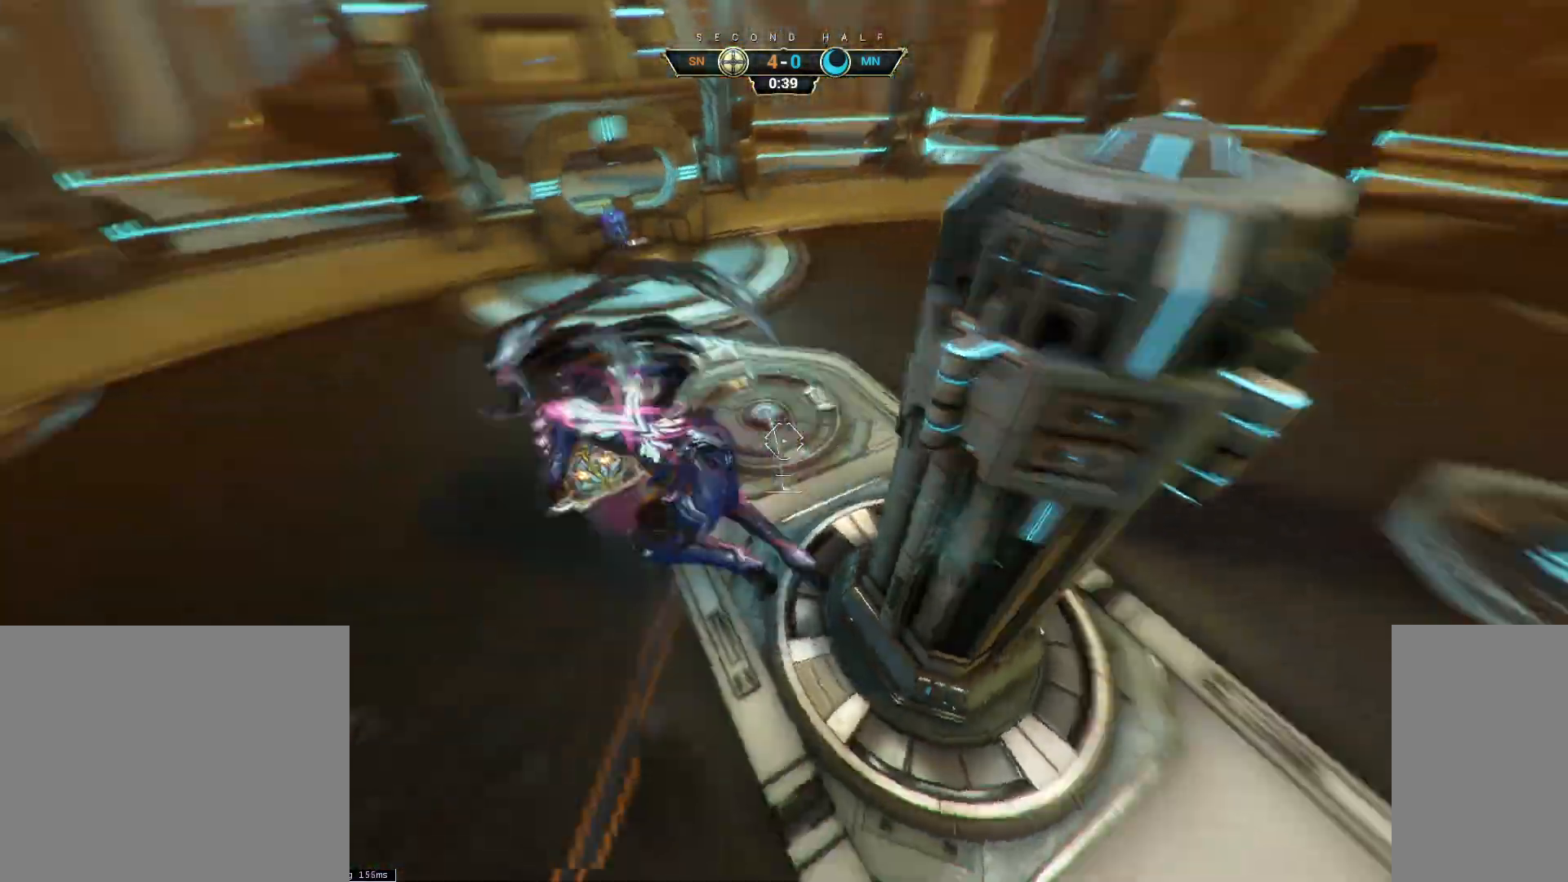
{"keys": ["ctrl", "space", "w"], "mouse": [], "events": [[17, "mouse_left", "down"], [83, "s", "up"], [100, "mouse_left", "up"], [200, "w", "down"], [283, "a", "up"], [433, "ctrl", "down"], [483, "space", "down"]]}
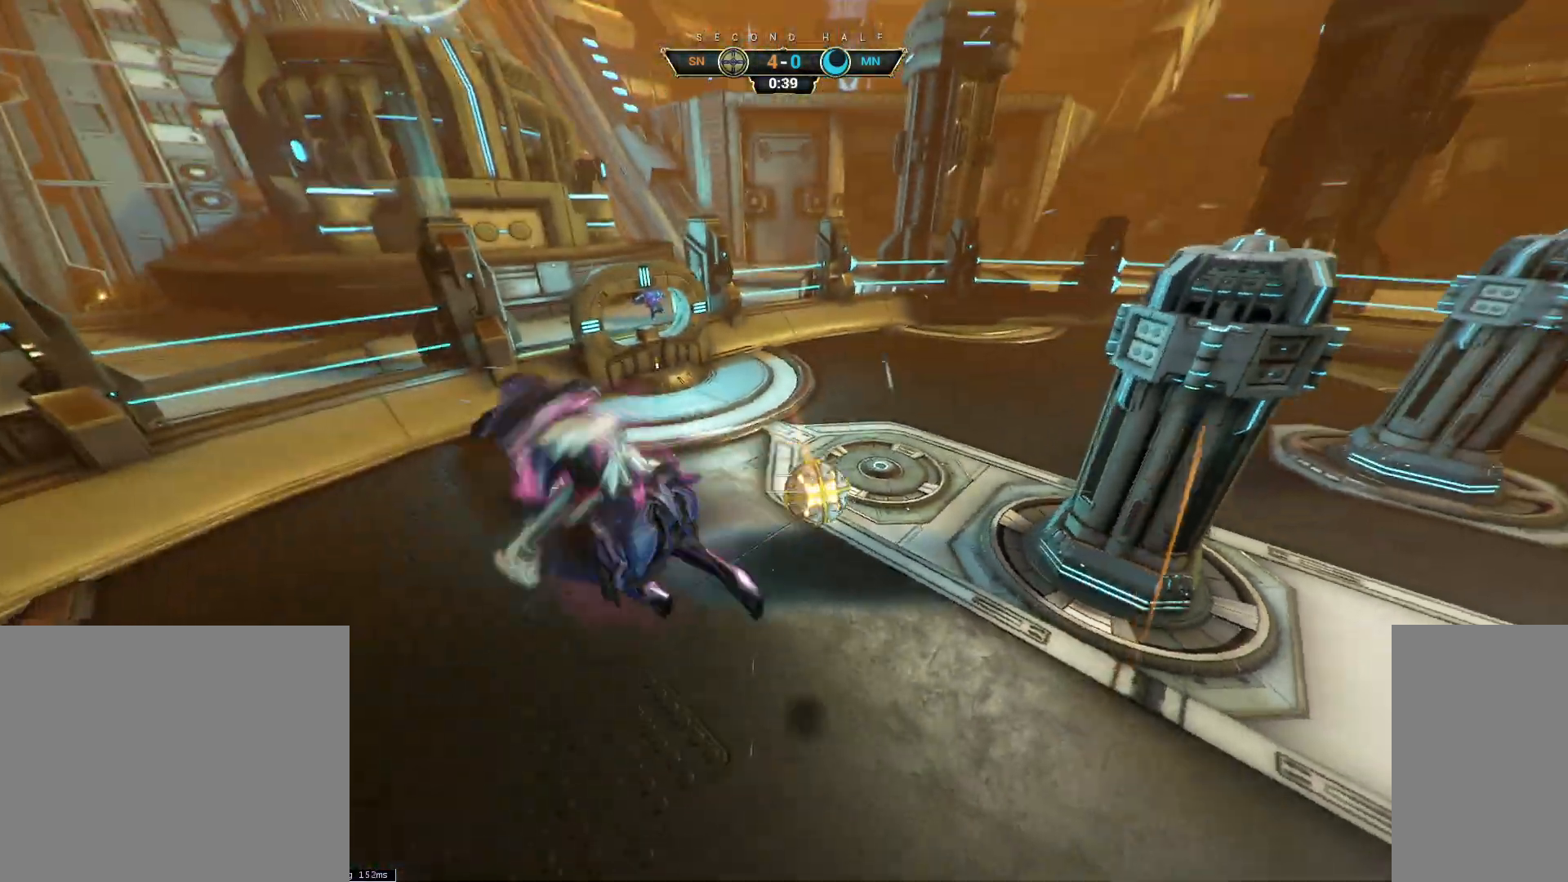
{"keys": ["d", "s"], "mouse": [], "events": [[33, "space", "up"], [50, "mouse_right", "down"], [67, "ctrl", "up"], [83, "d", "down"], [150, "mouse_right", "up"], [183, "w", "up"], [317, "mouse_left", "down"], [333, "ctrl", "down"], [350, "s", "down"], [433, "mouse_left", "up"], [450, "ctrl", "up"]]}
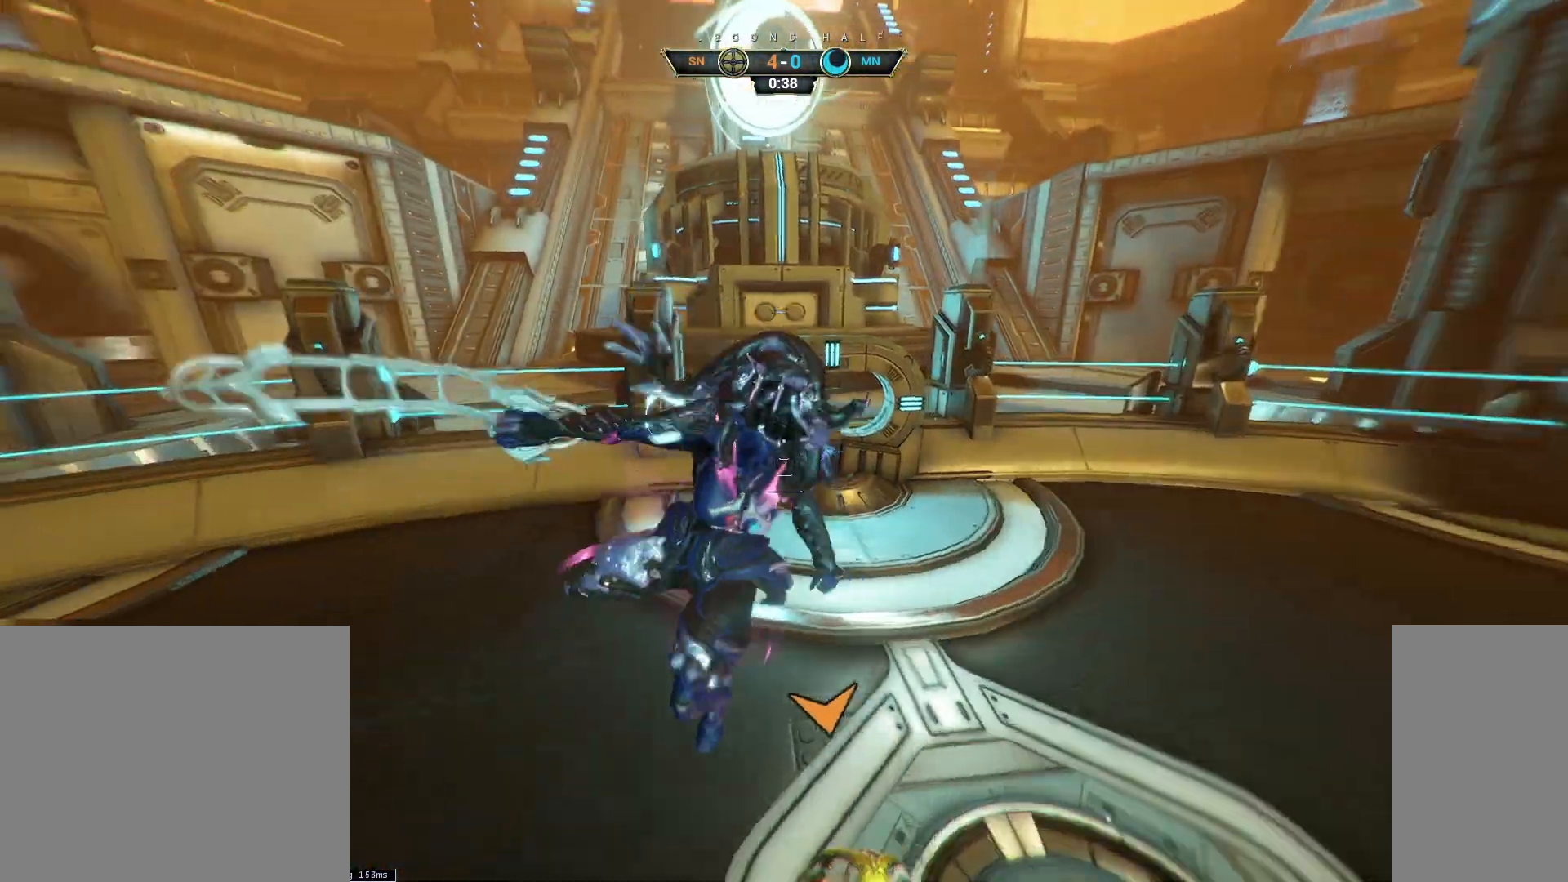
{"keys": ["d", "s"], "mouse": [], "events": [[17, "ctrl", "down"], [133, "ctrl", "up"], [250, "ctrl", "down"], [383, "ctrl", "up"]]}
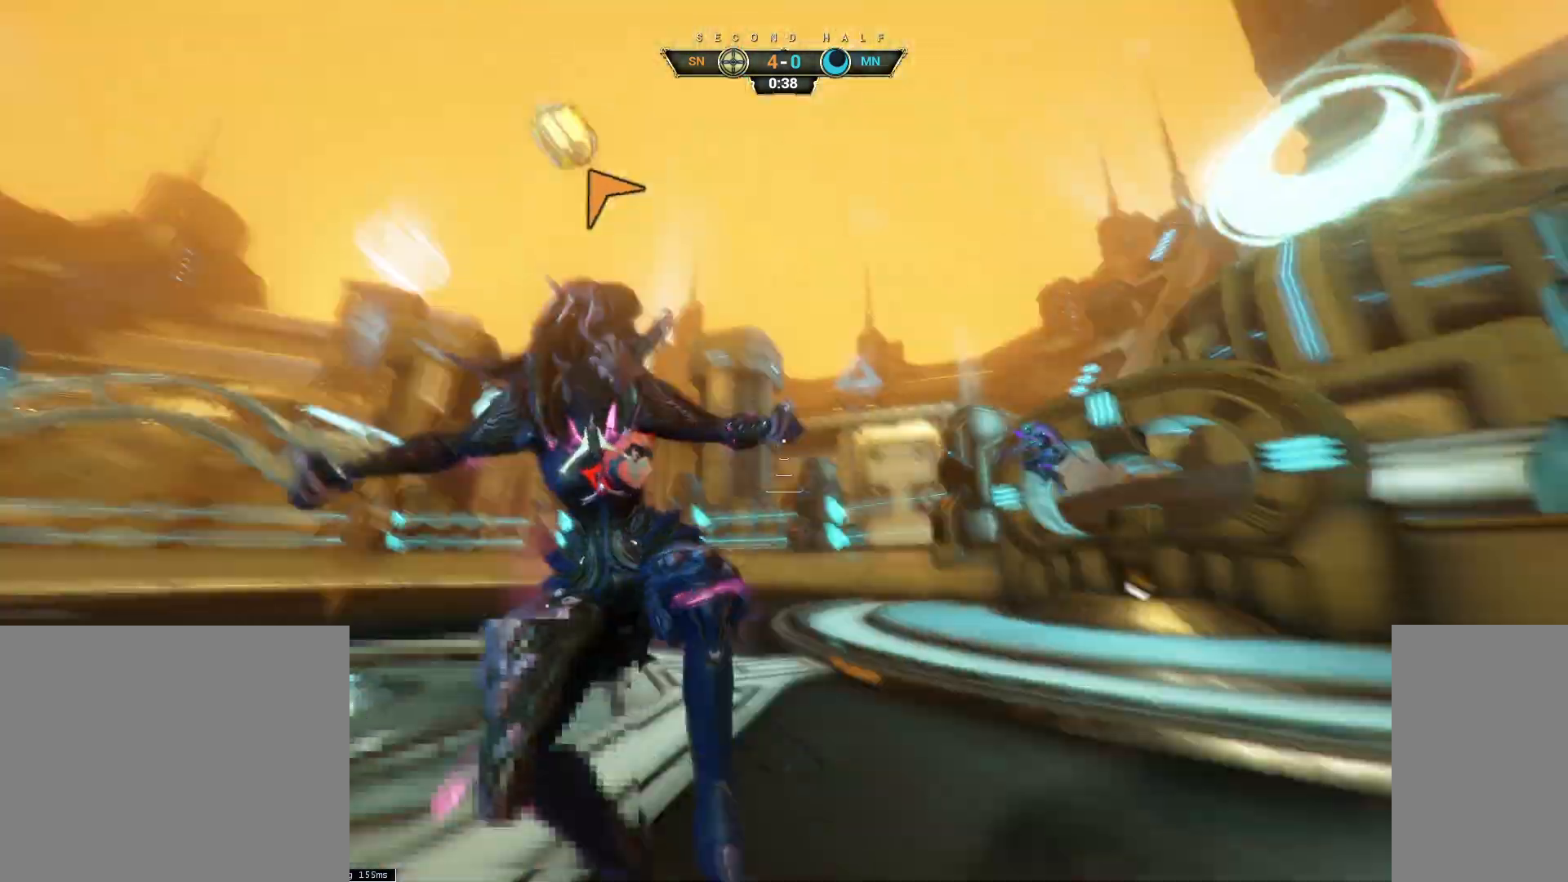
{"keys": [], "mouse": [], "events": [[67, "s", "up"], [83, "d", "up"]]}
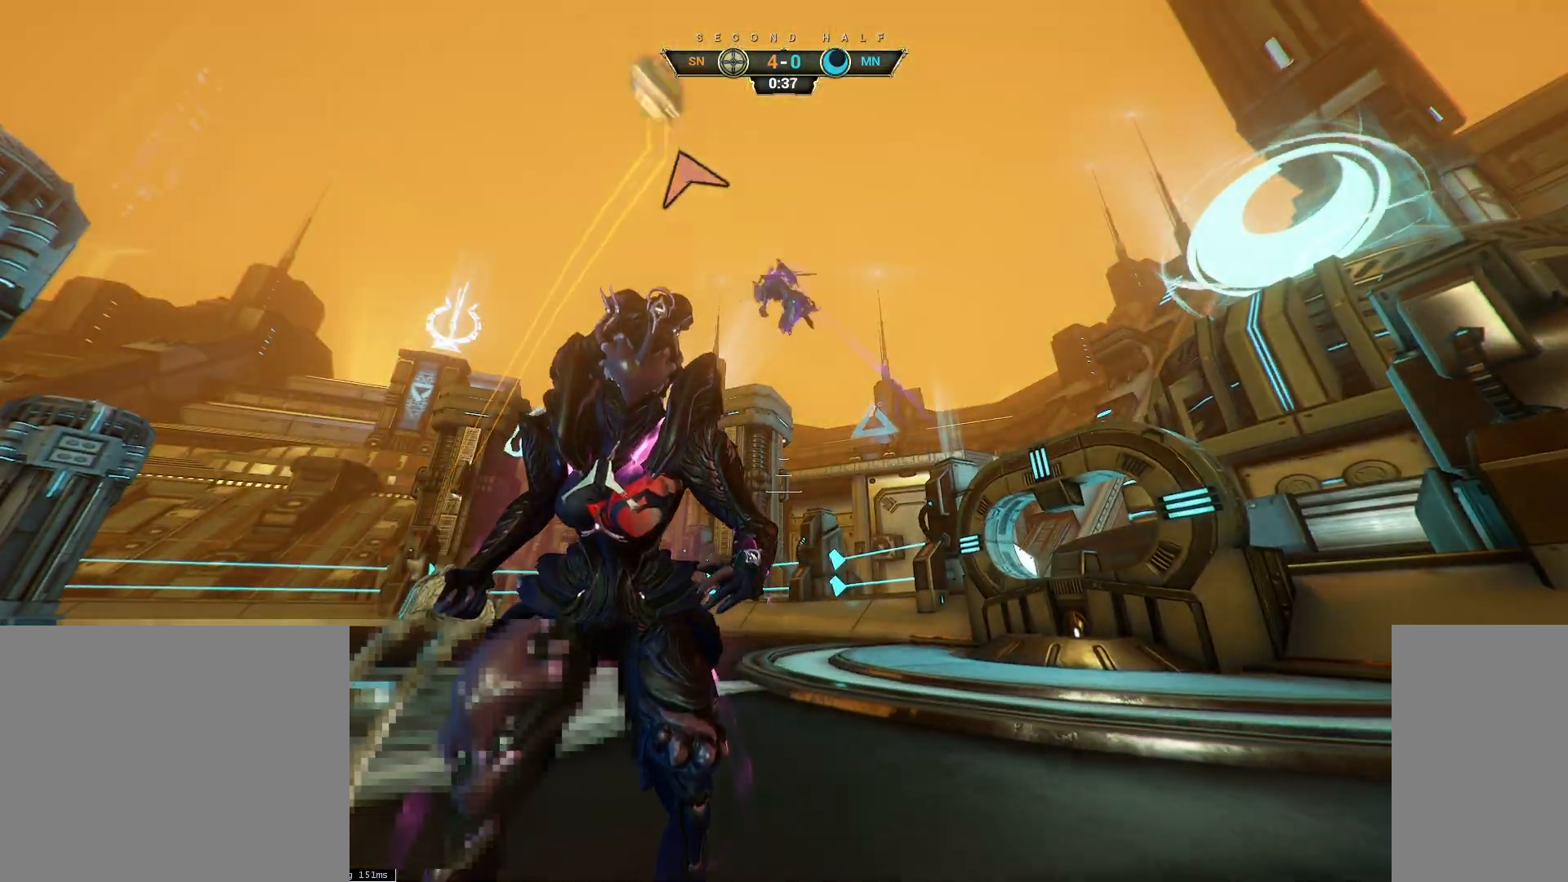
{"keys": ["w"], "mouse": [], "events": [[300, "w", "down"], [367, "ctrl", "down"], [400, "space", "down"], [450, "space", "up"], [467, "ctrl", "up"]]}
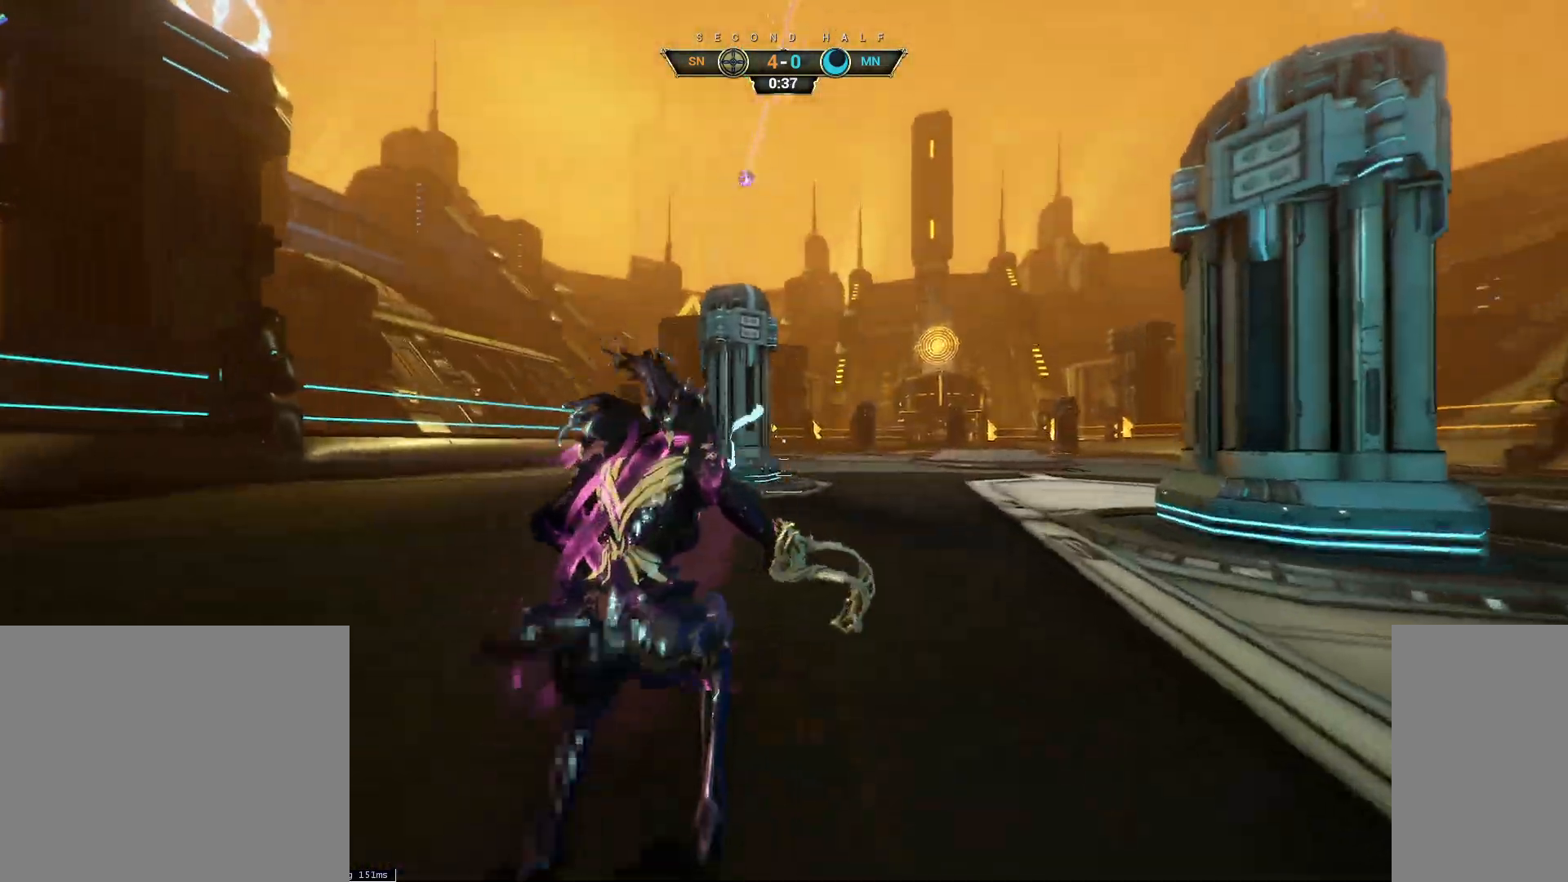
{"keys": ["w"], "mouse": [], "events": [[17, "shift", "down"], [33, "space", "down"], [100, "shift", "up"], [117, "space", "up"], [217, "d", "down"], [400, "d", "up"]]}